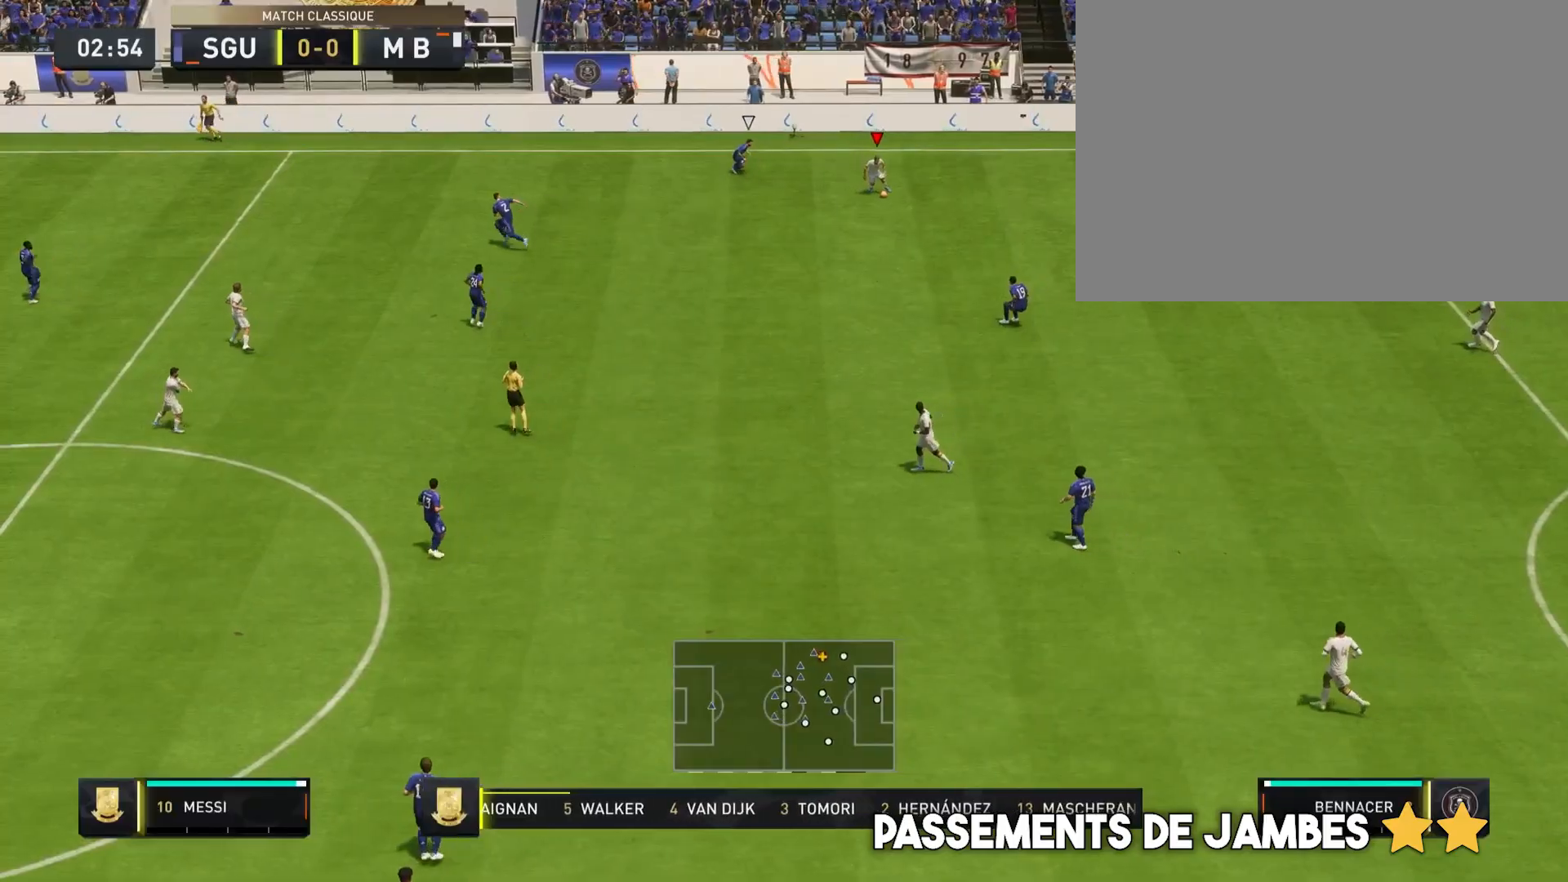
Gameplay with a controller (PlayStation layout); each line is a JSON object with the inputs held at the frame after it. "events" lists button and stick changes between this image and that frame as [ms after this image, input, new state], when the widget could be followed in between. Not read: L3 R3.
{"buttons": [], "left_stick": "center", "right_stick": "down", "events": [[417, "right_stick", "down-right"], [483, "left_stick", "center"], [483, "right_stick", "down"]]}
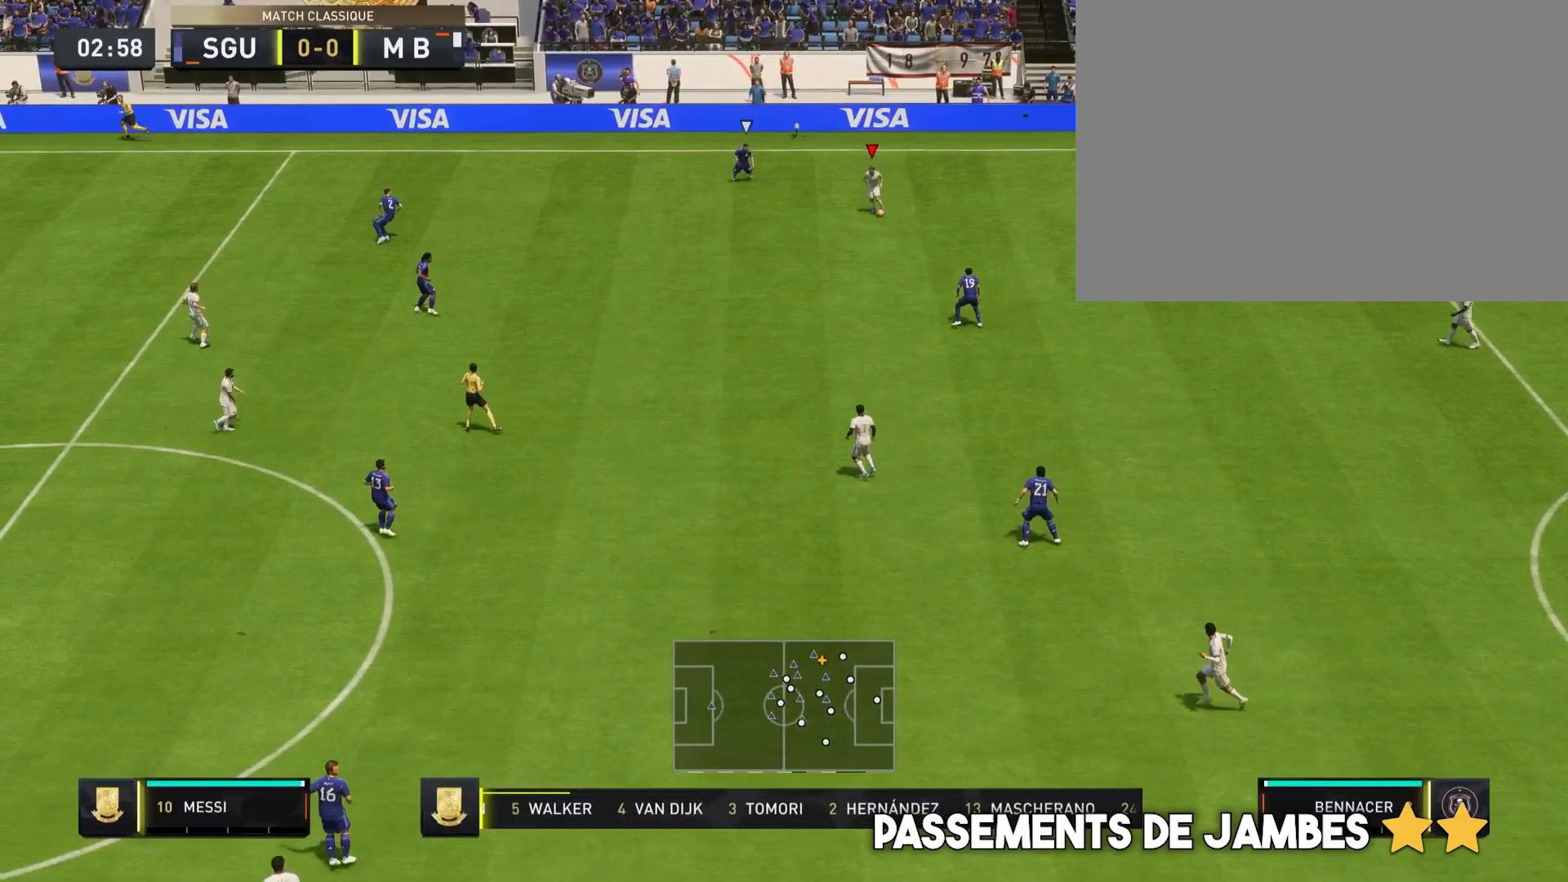
{"buttons": [], "left_stick": "center", "right_stick": "center", "events": [[83, "right_stick", "down-right"], [217, "right_stick", "center"]]}
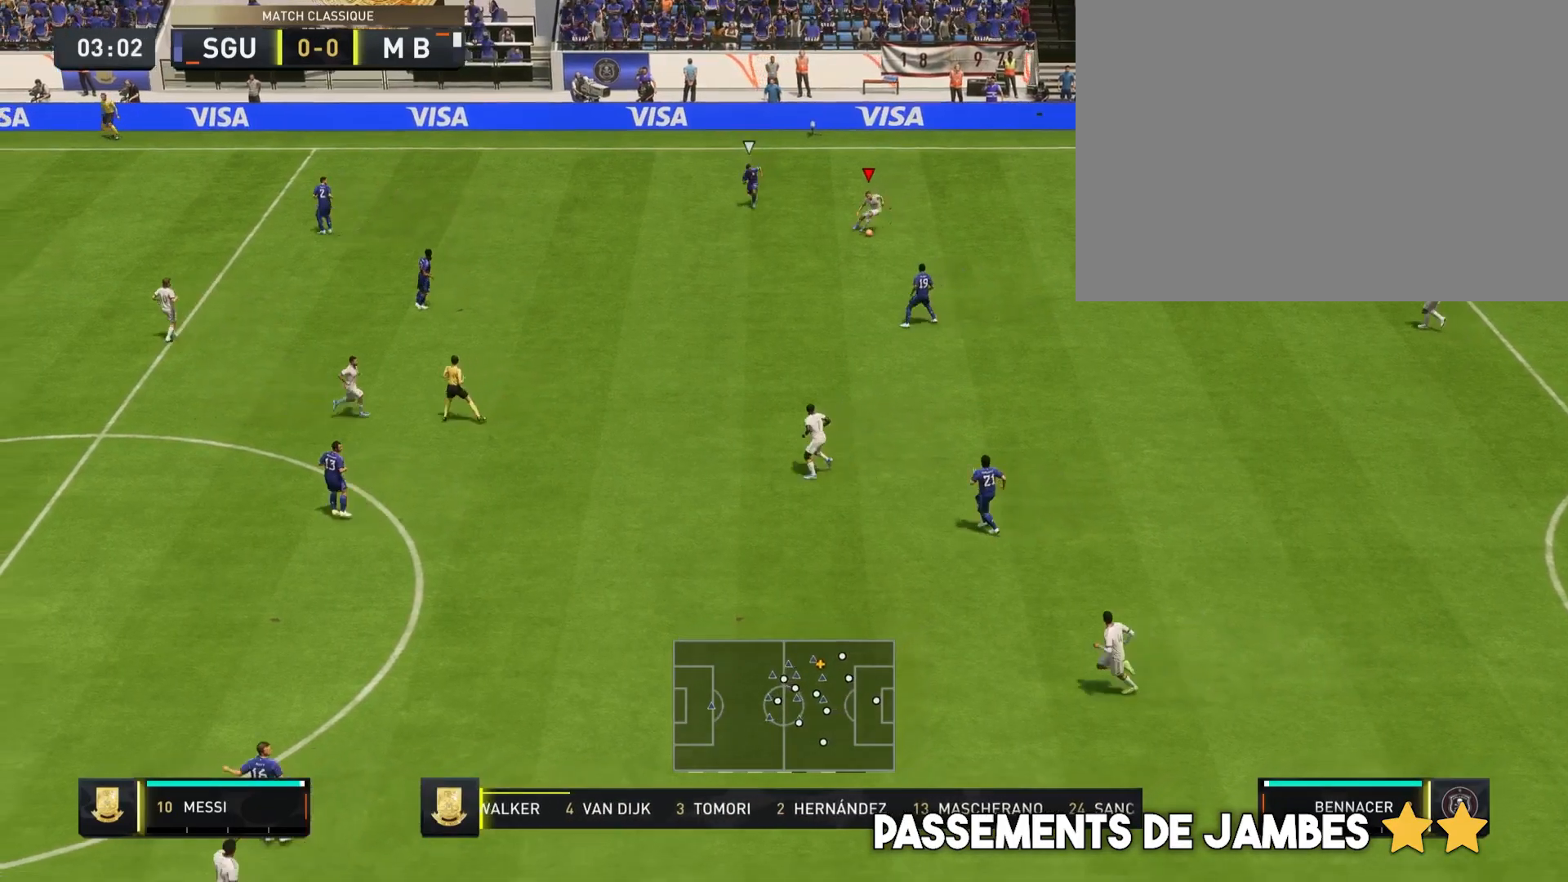
{"buttons": [], "left_stick": "down", "right_stick": "center", "events": [[250, "left_stick", "down"]]}
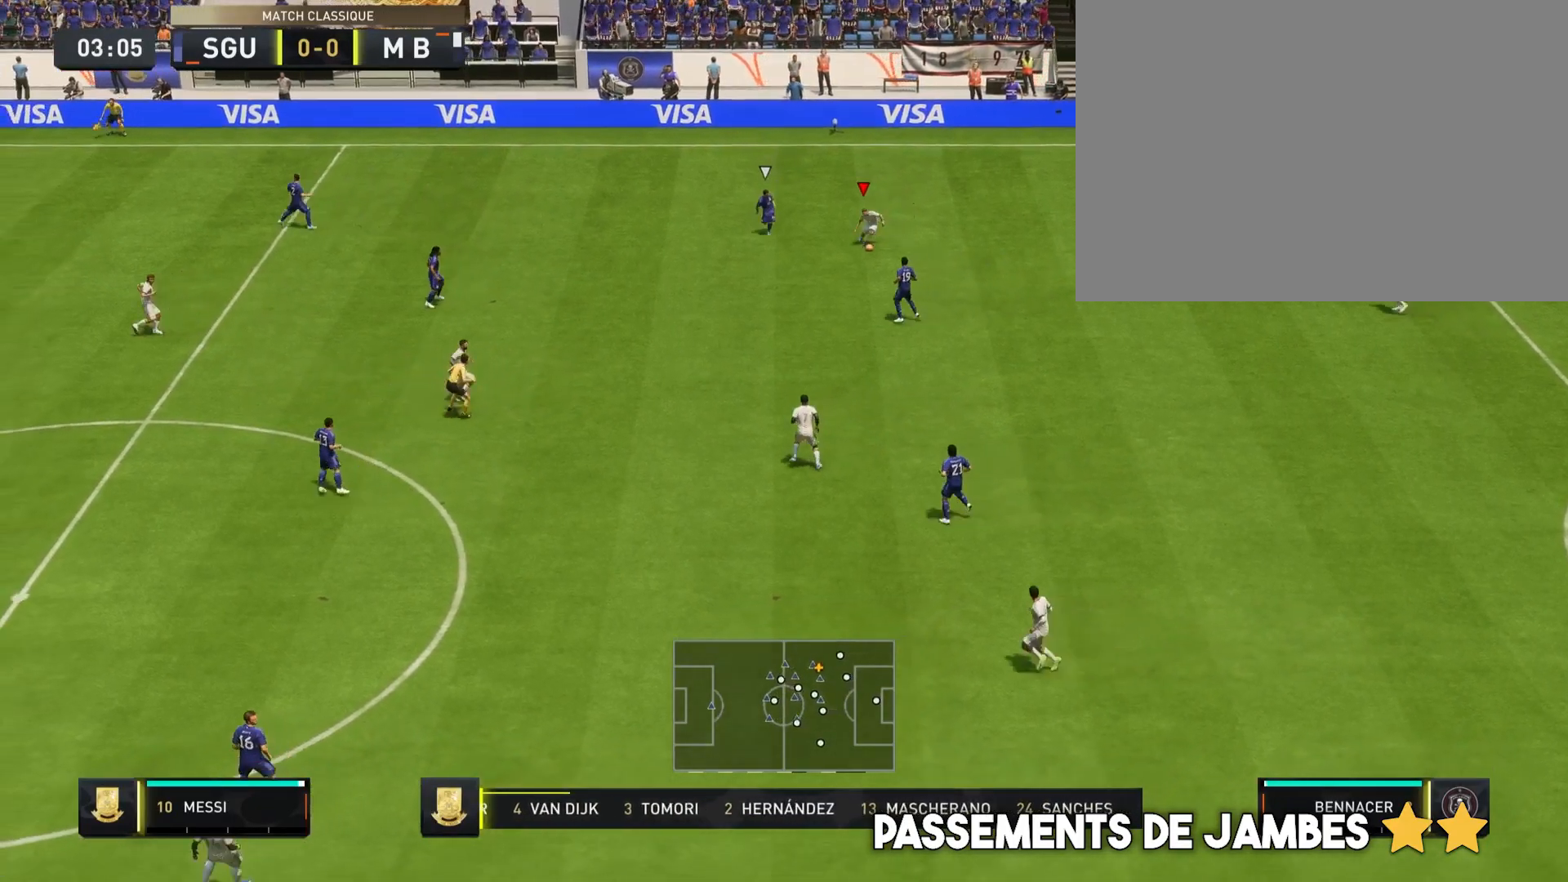
{"buttons": [], "left_stick": "down-left", "right_stick": "center", "events": [[183, "CROSS", "down"], [183, "left_stick", "down-left"], [300, "CROSS", "up"]]}
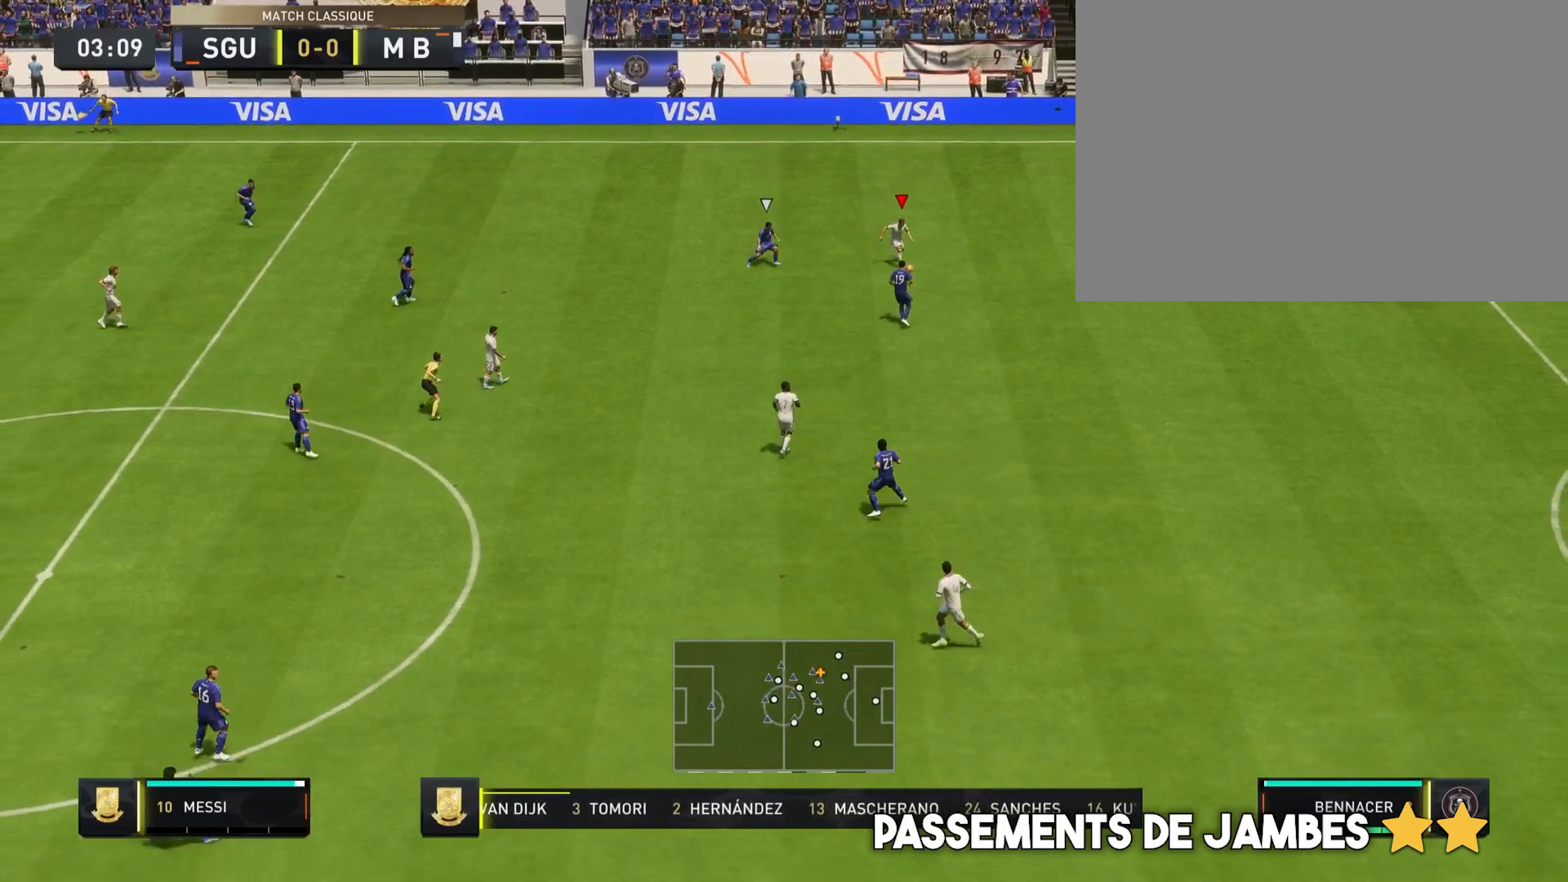
{"buttons": [], "left_stick": "down-left", "right_stick": "center", "events": []}
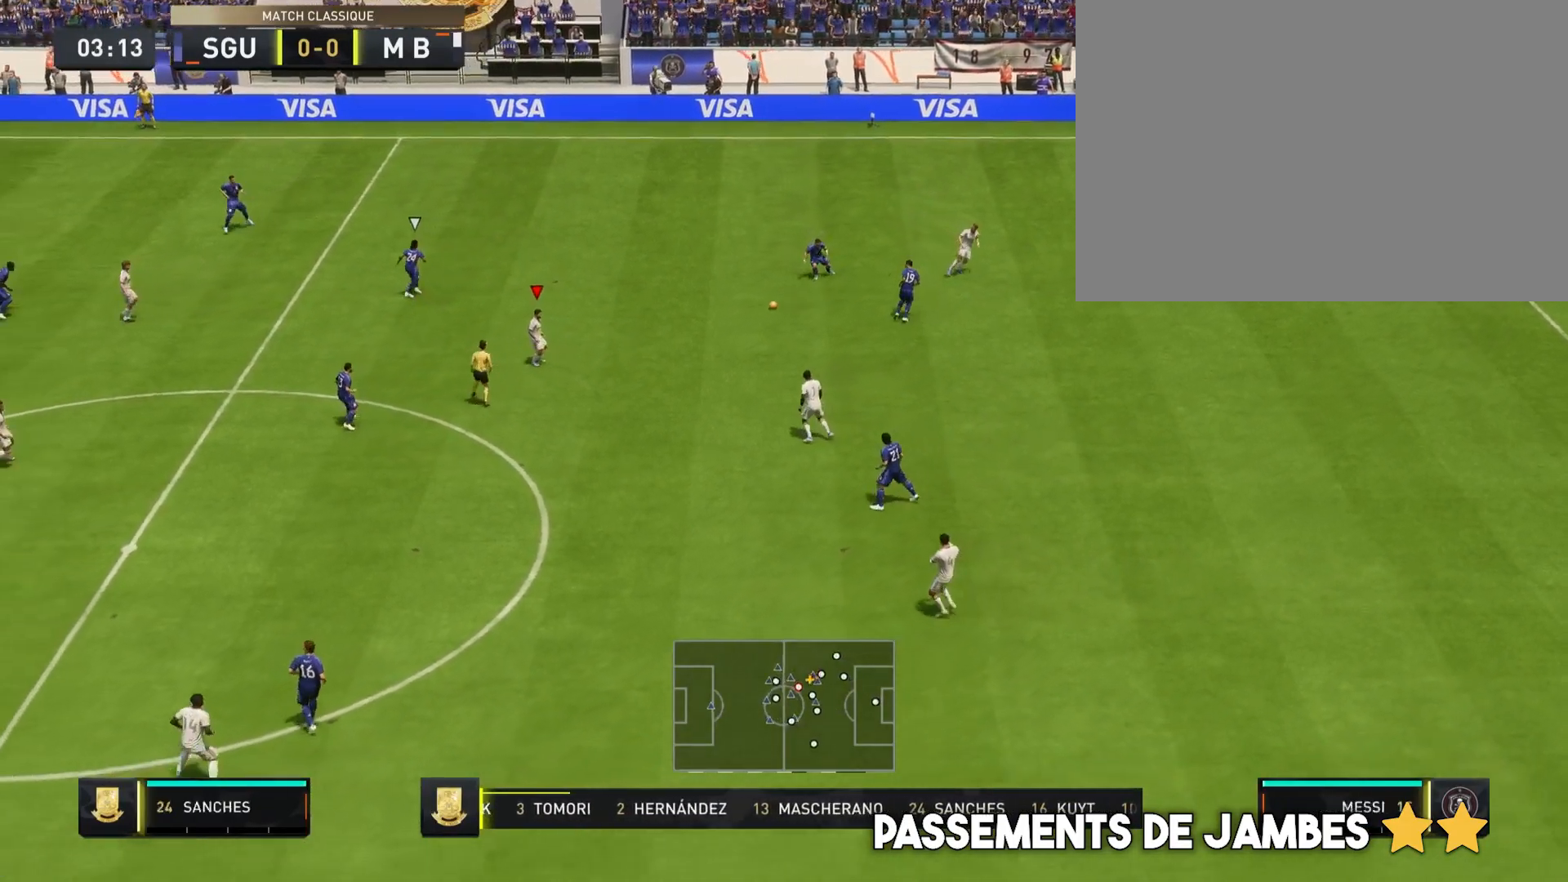
{"buttons": [], "left_stick": "down-left", "right_stick": "center", "events": []}
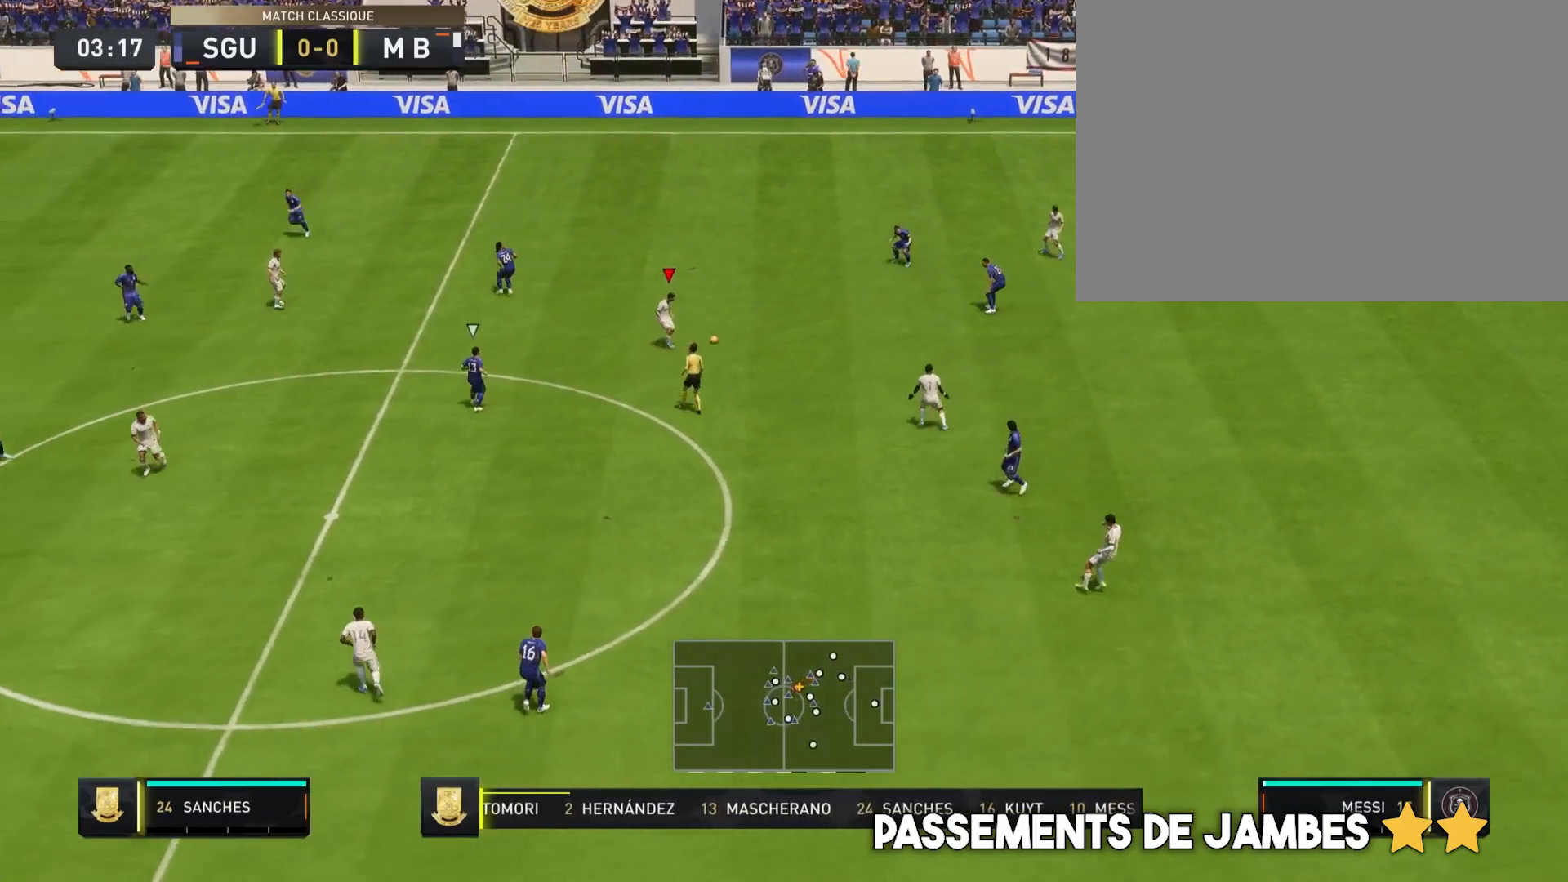
{"buttons": [], "left_stick": "center", "right_stick": "center", "events": [[167, "right_stick", "down-right"], [233, "left_stick", "center"], [267, "right_stick", "up"], [383, "right_stick", "center"]]}
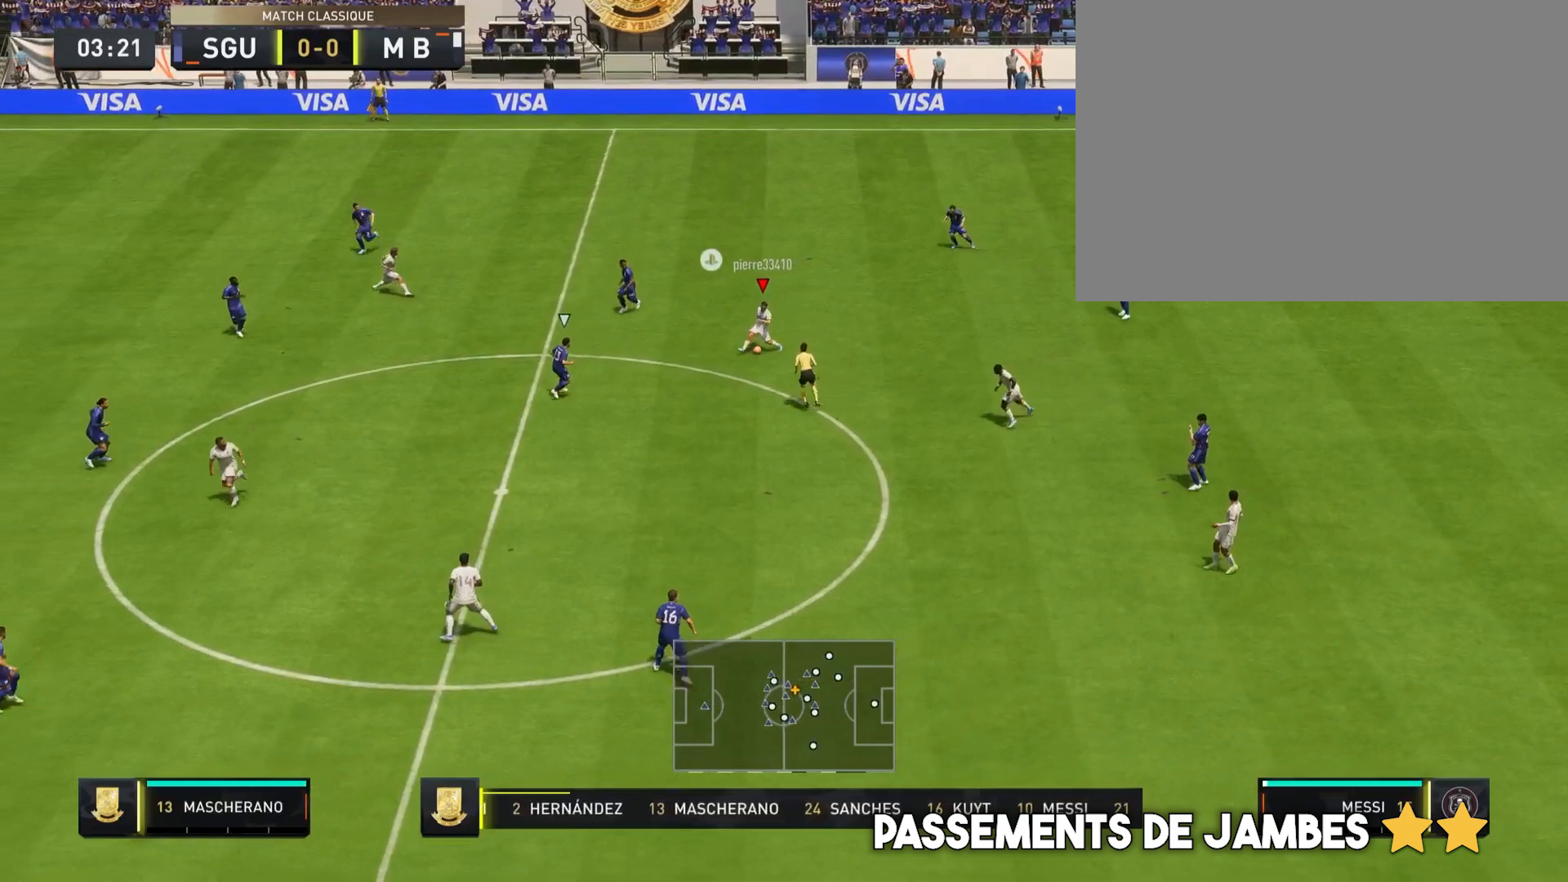
{"buttons": [], "left_stick": "left", "right_stick": "center", "events": [[167, "left_stick", "left"]]}
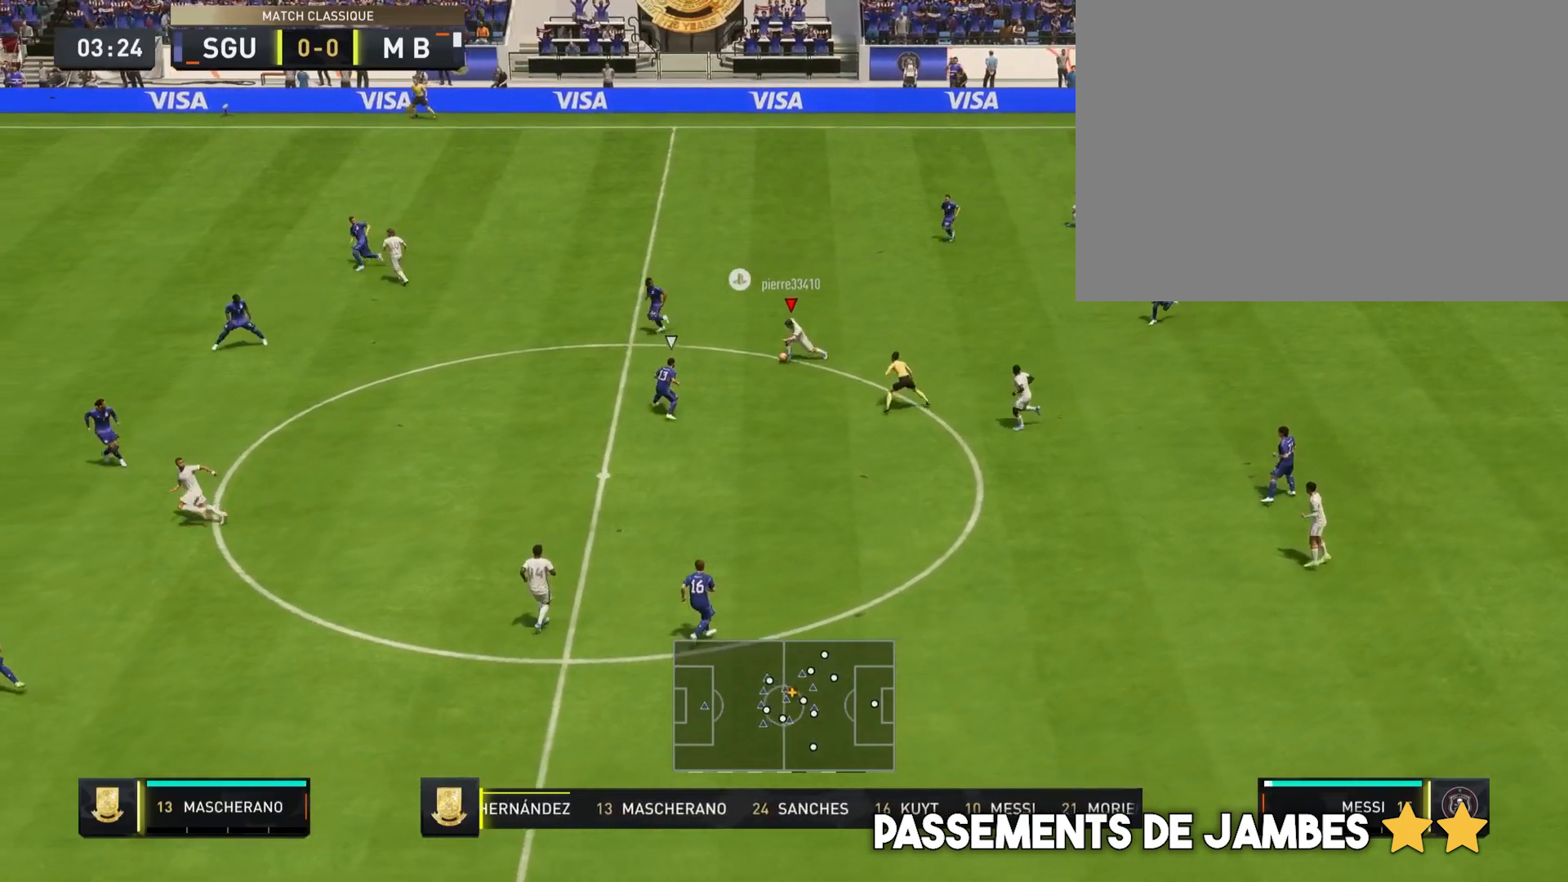
{"buttons": [], "left_stick": "left", "right_stick": "center", "events": []}
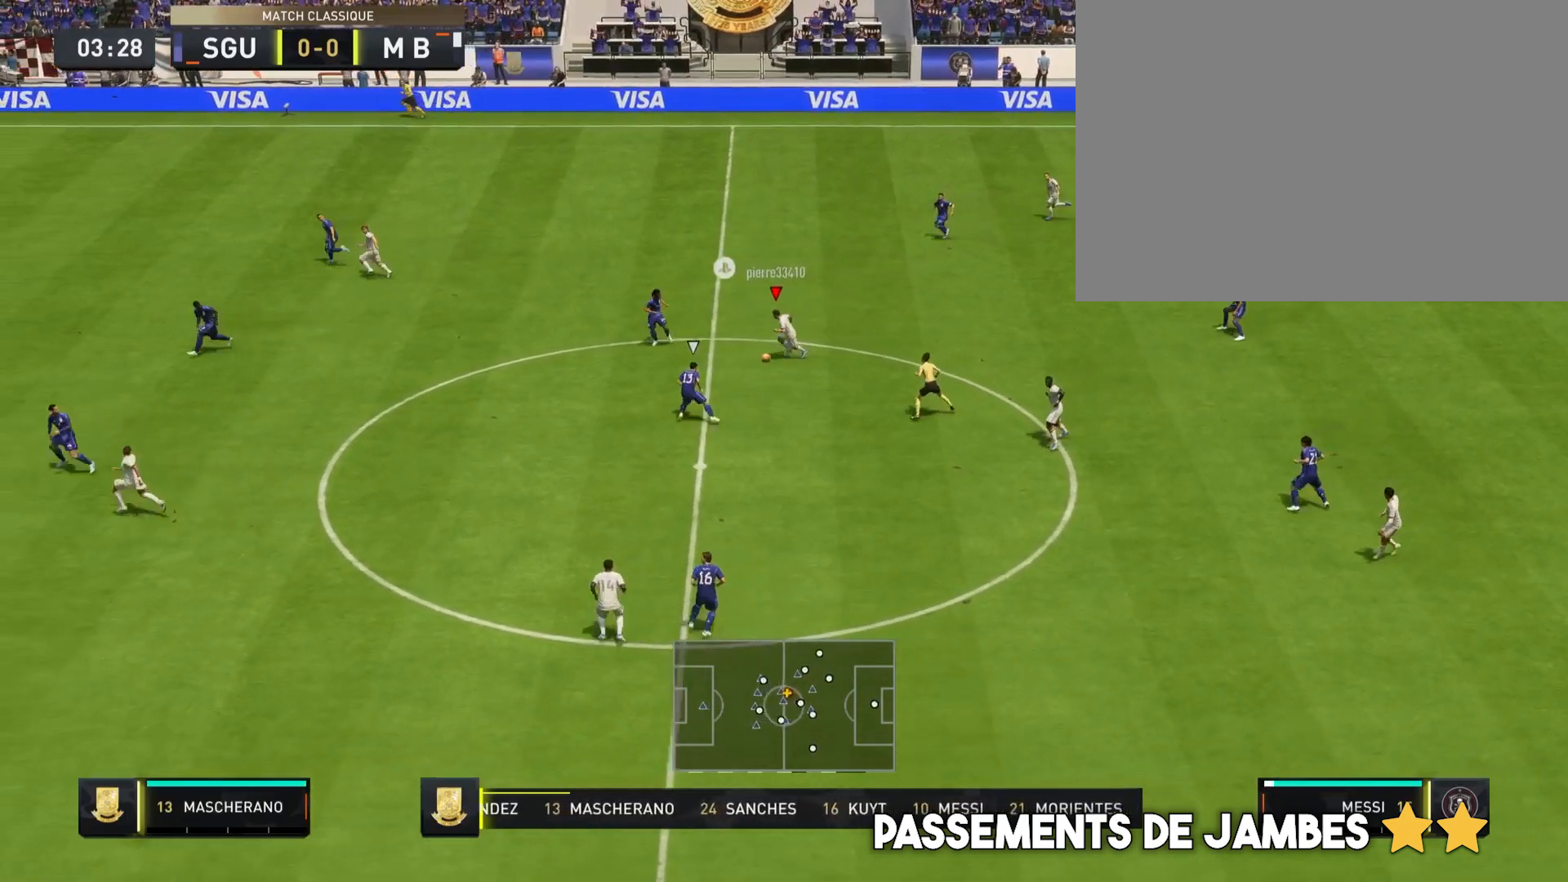
{"buttons": [], "left_stick": "up-left", "right_stick": "center", "events": [[50, "left_stick", "up-left"]]}
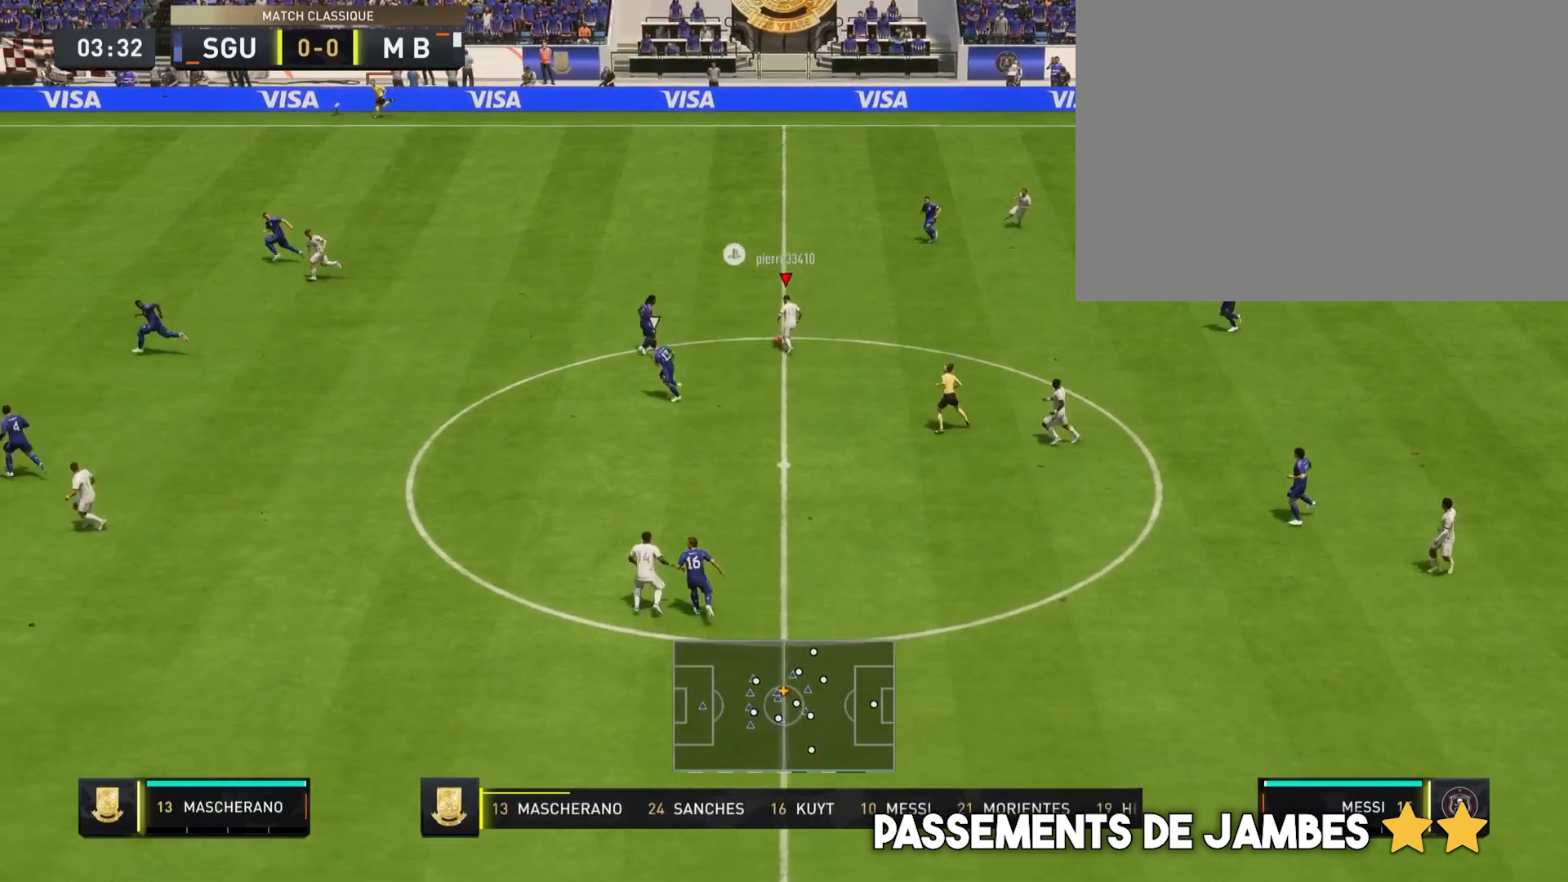
{"buttons": [], "left_stick": "center", "right_stick": "center", "events": [[200, "right_stick", "down"], [367, "right_stick", "center"], [483, "left_stick", "center"]]}
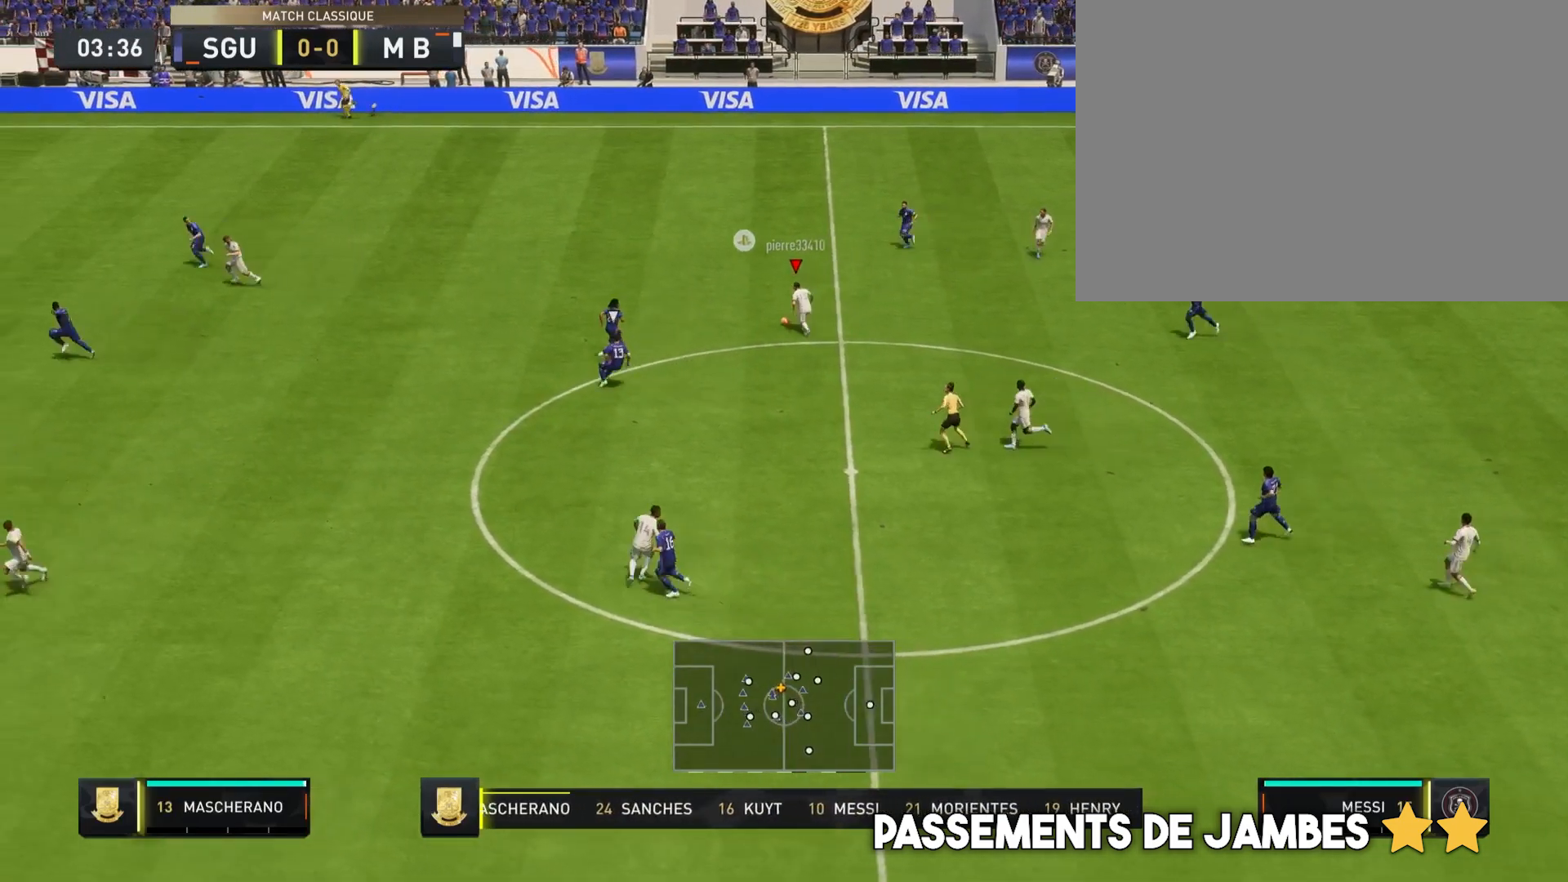
{"buttons": [], "left_stick": "center", "right_stick": "center", "events": [[33, "right_stick", "up-right"], [167, "right_stick", "center"]]}
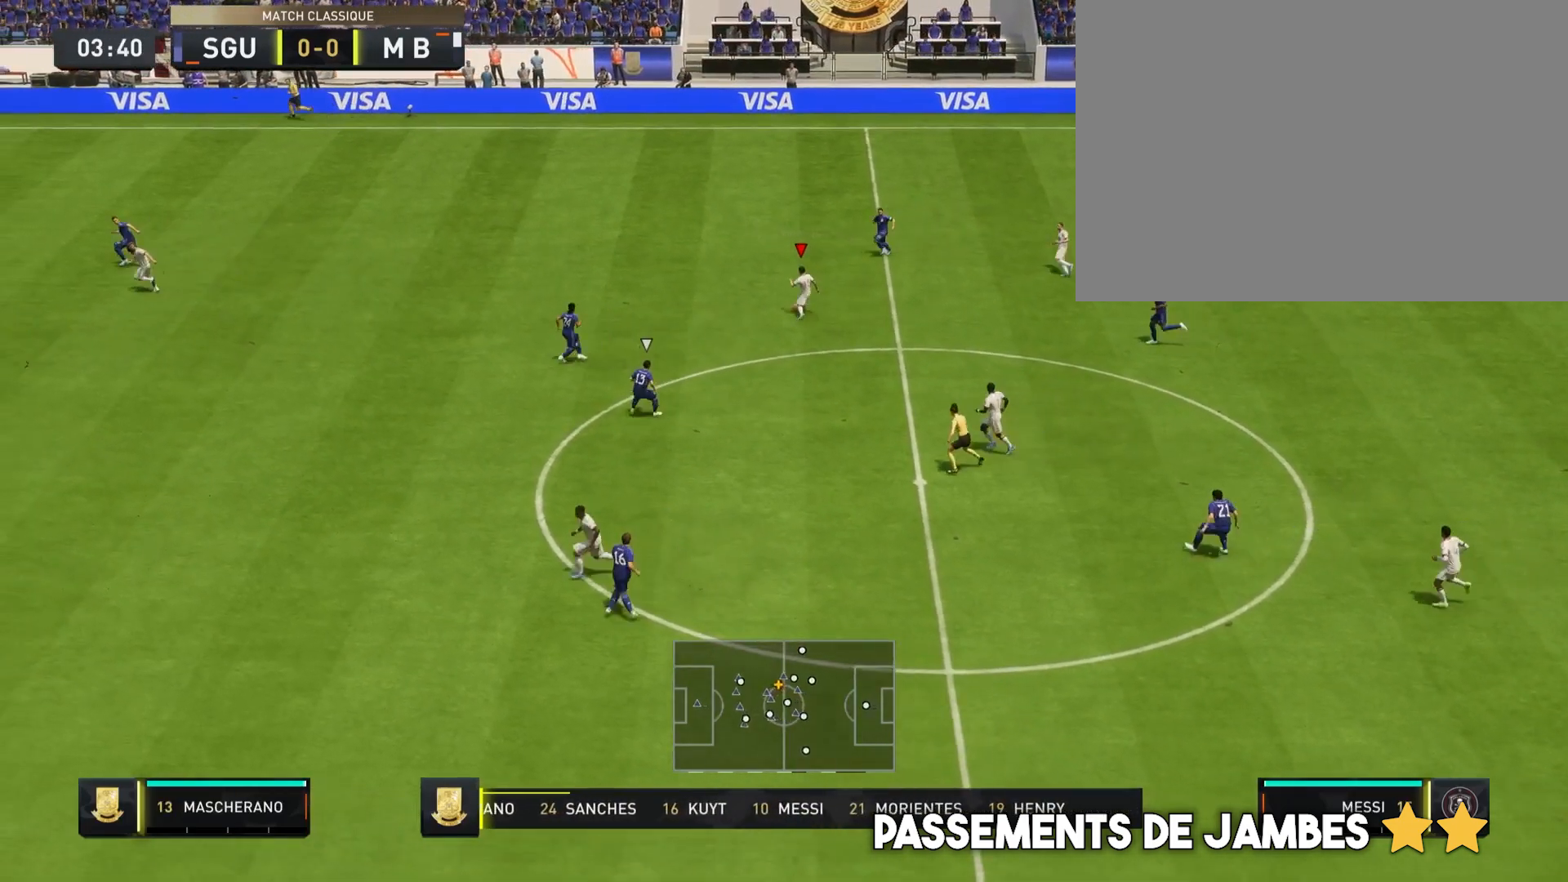
{"buttons": [], "left_stick": "left", "right_stick": "center", "events": [[33, "left_stick", "left"]]}
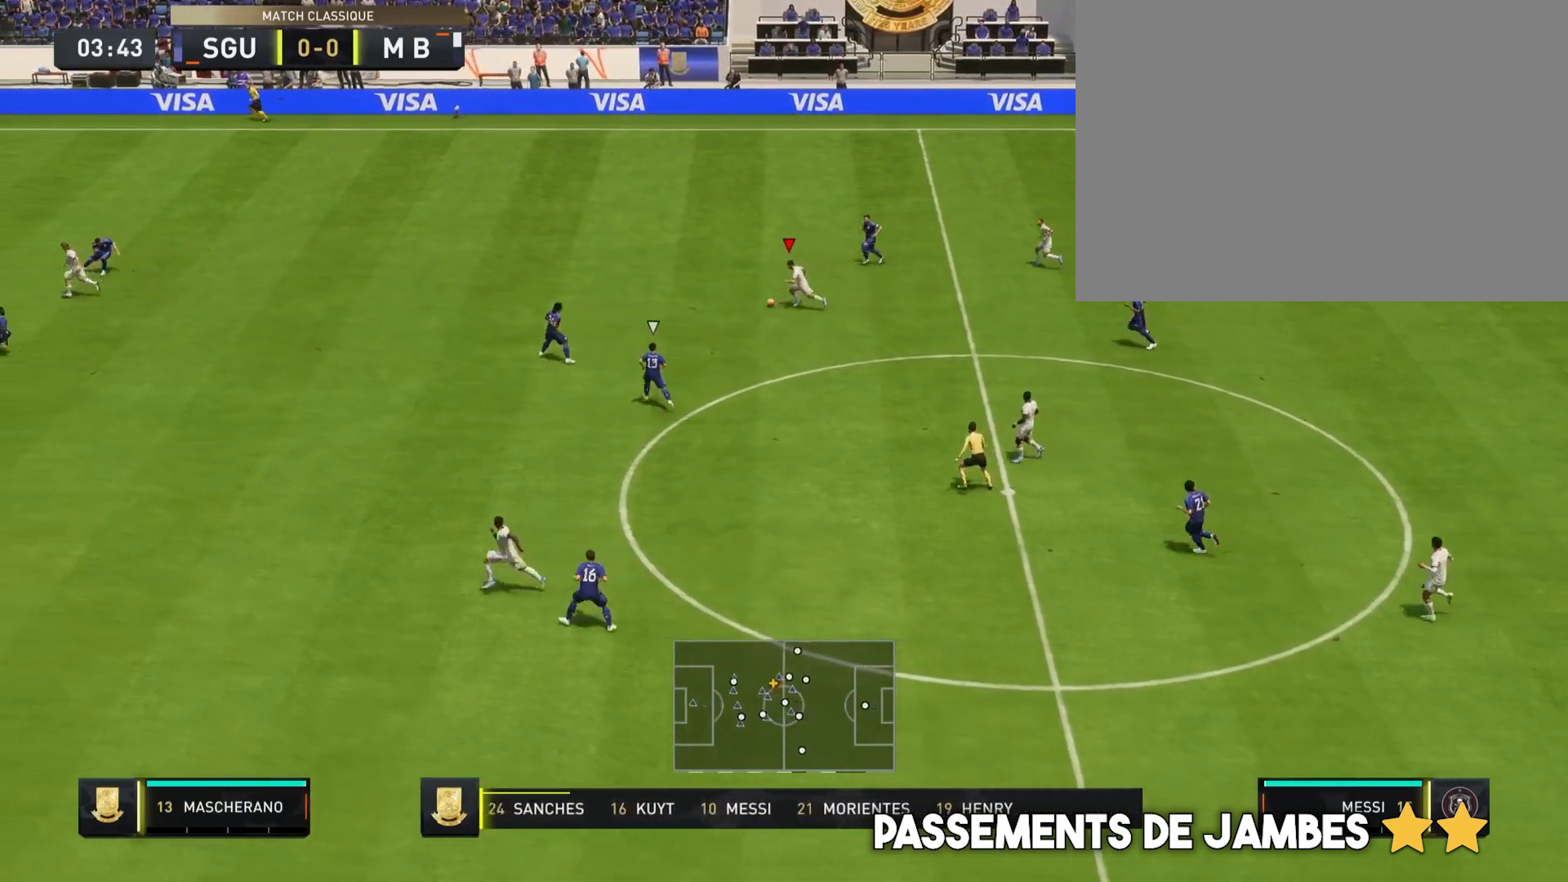
{"buttons": ["R2"], "left_stick": "left", "right_stick": "center", "events": [[33, "R2", "down"]]}
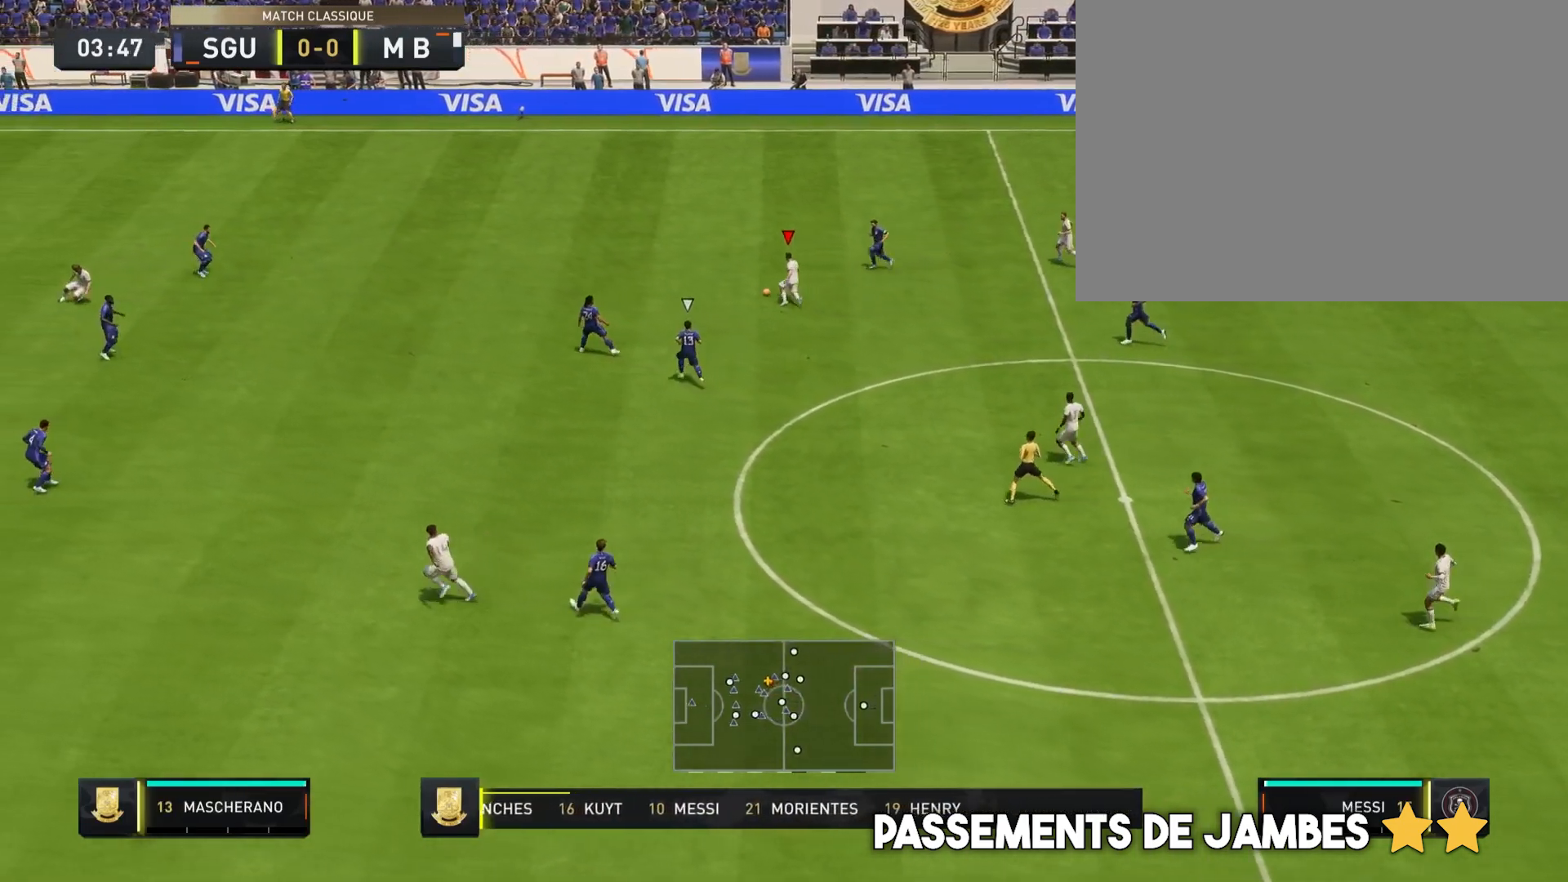
{"buttons": ["R2"], "left_stick": "left", "right_stick": "center", "events": []}
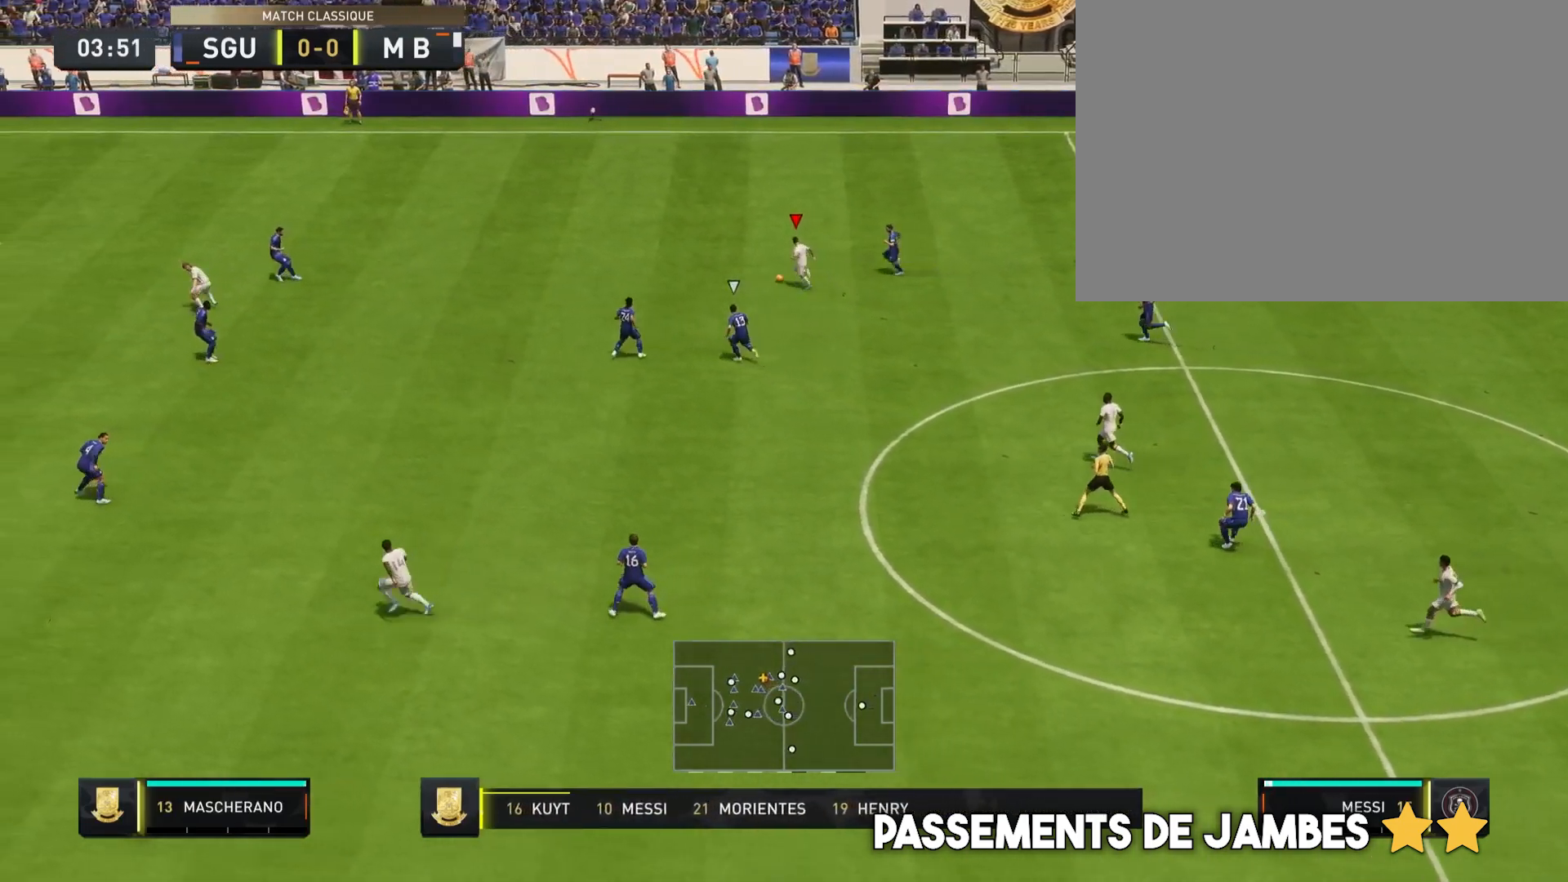
{"buttons": ["R2"], "left_stick": "left", "right_stick": "center", "events": []}
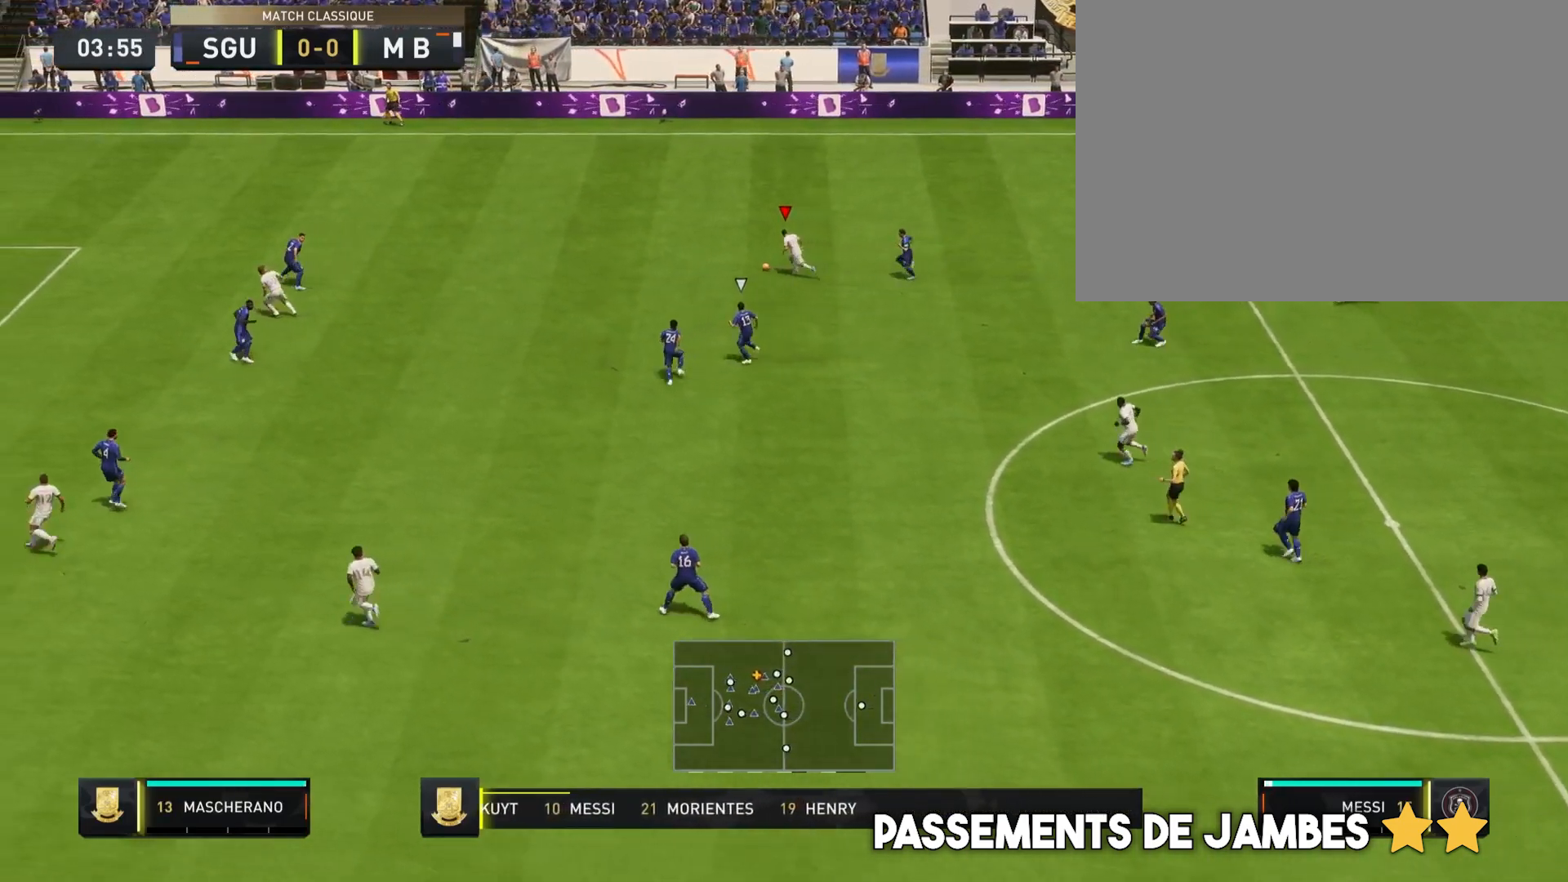
{"buttons": [], "left_stick": "center", "right_stick": "down-right", "events": [[233, "left_stick", "center"], [267, "R2", "up"], [350, "right_stick", "down-right"]]}
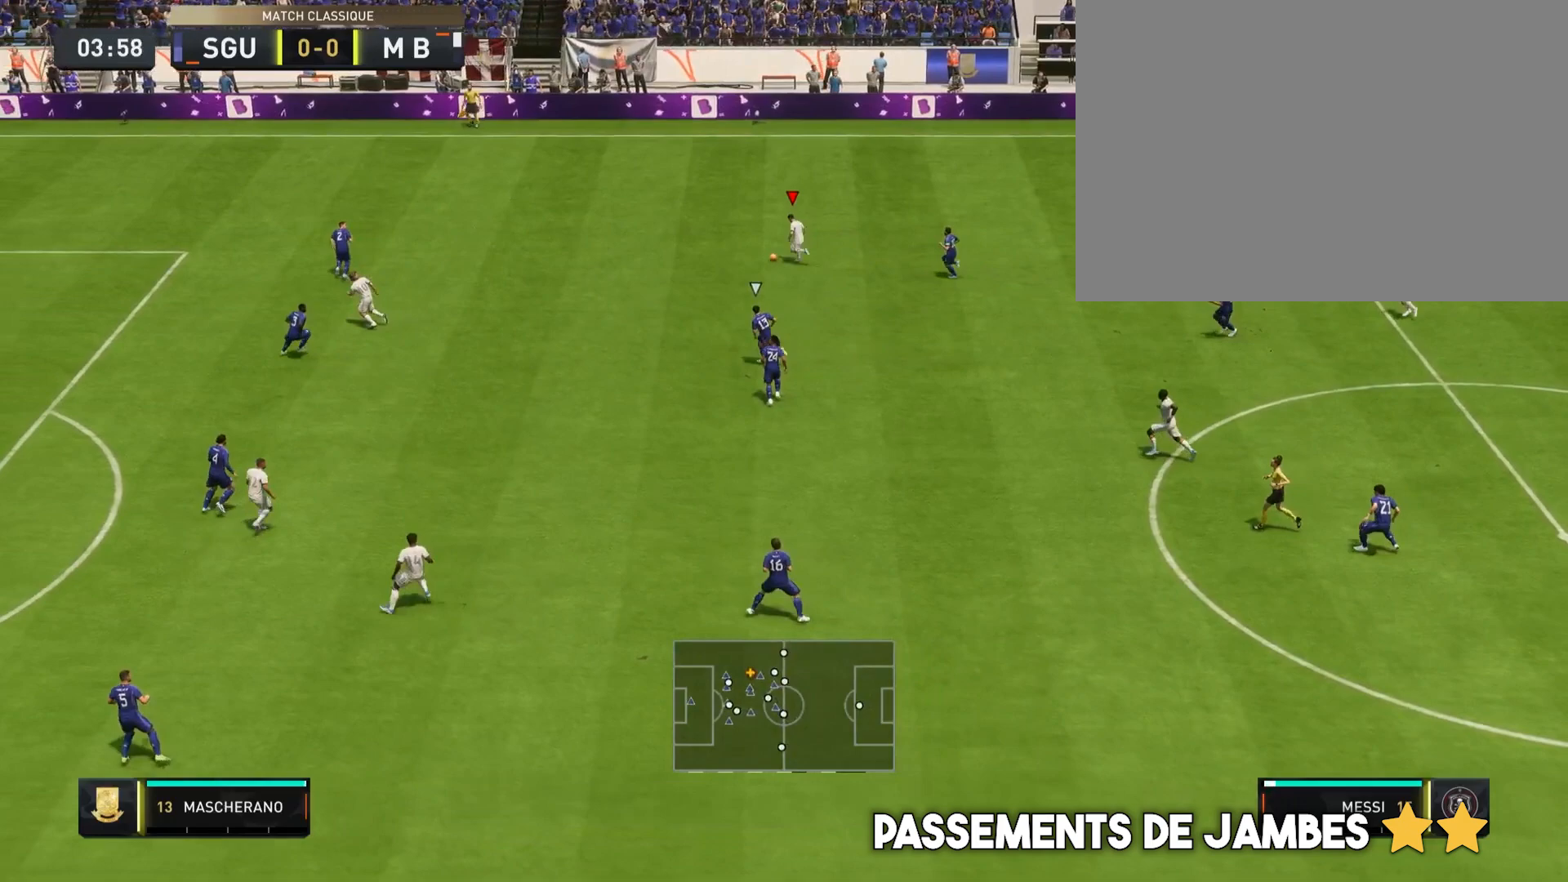
{"buttons": [], "left_stick": "left", "right_stick": "center", "events": [[100, "right_stick", "center"], [400, "left_stick", "left"]]}
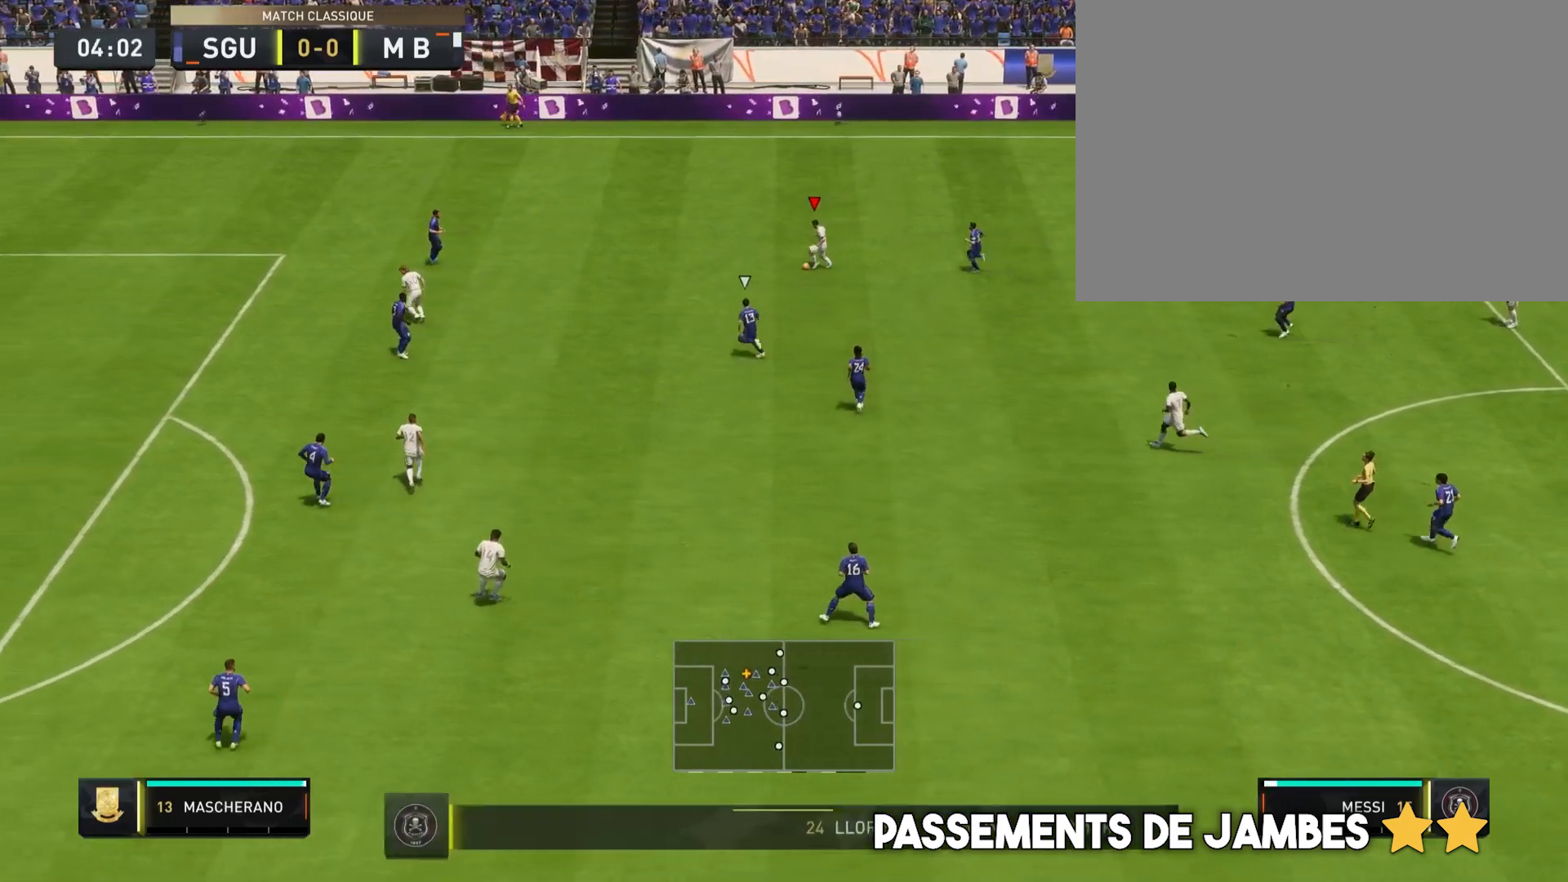
{"buttons": [], "left_stick": "down", "right_stick": "center", "events": [[267, "left_stick", "down"]]}
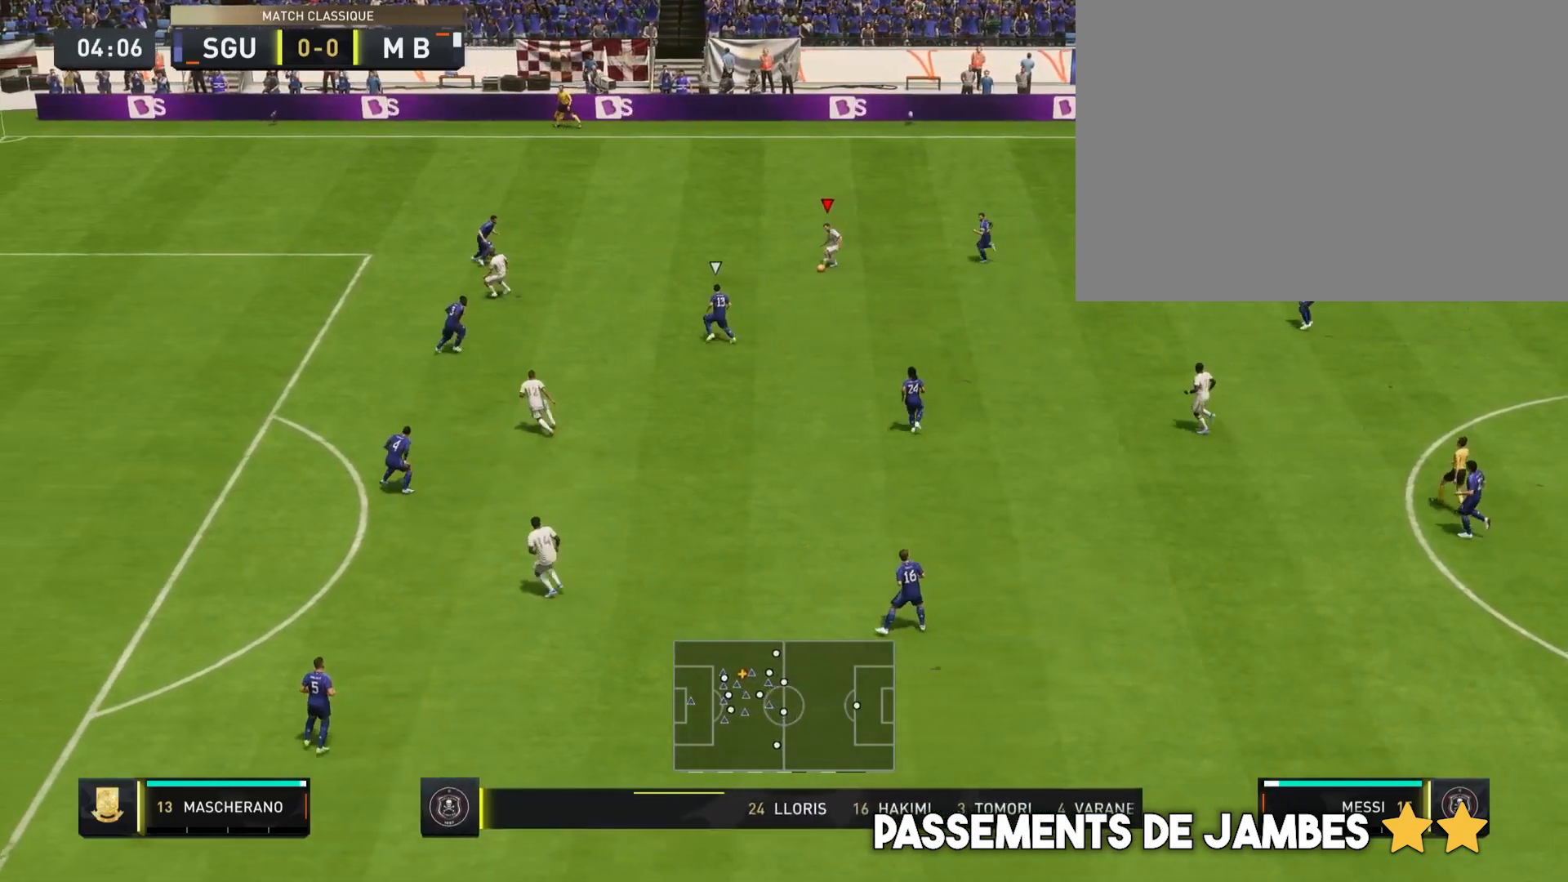
{"buttons": [], "left_stick": "down-left", "right_stick": "center", "events": [[450, "left_stick", "down-left"]]}
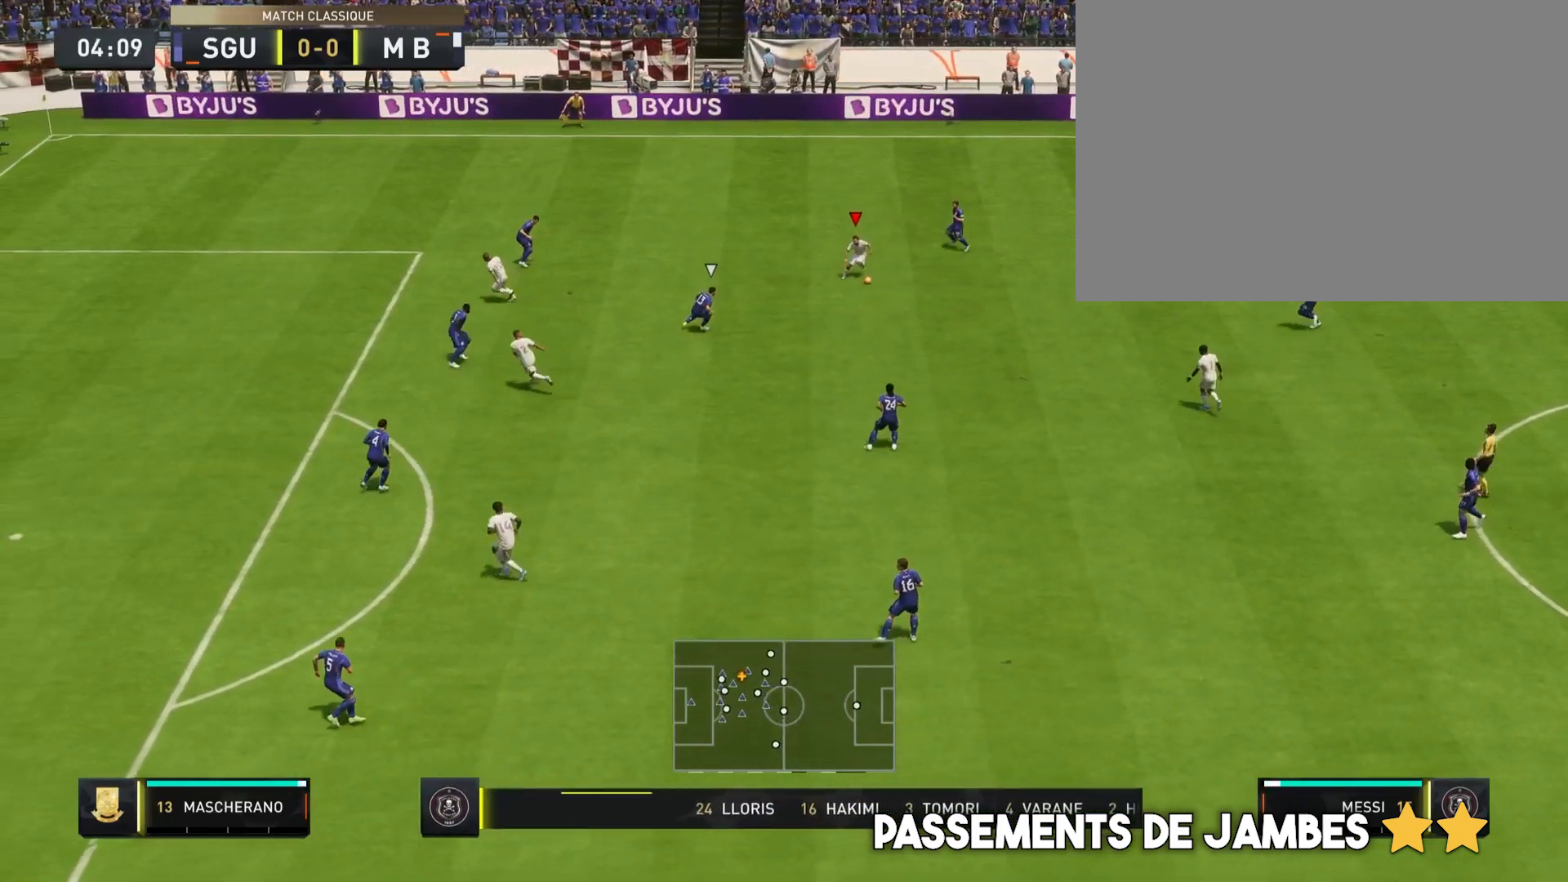
{"buttons": [], "left_stick": "left", "right_stick": "center", "events": [[117, "left_stick", "left"]]}
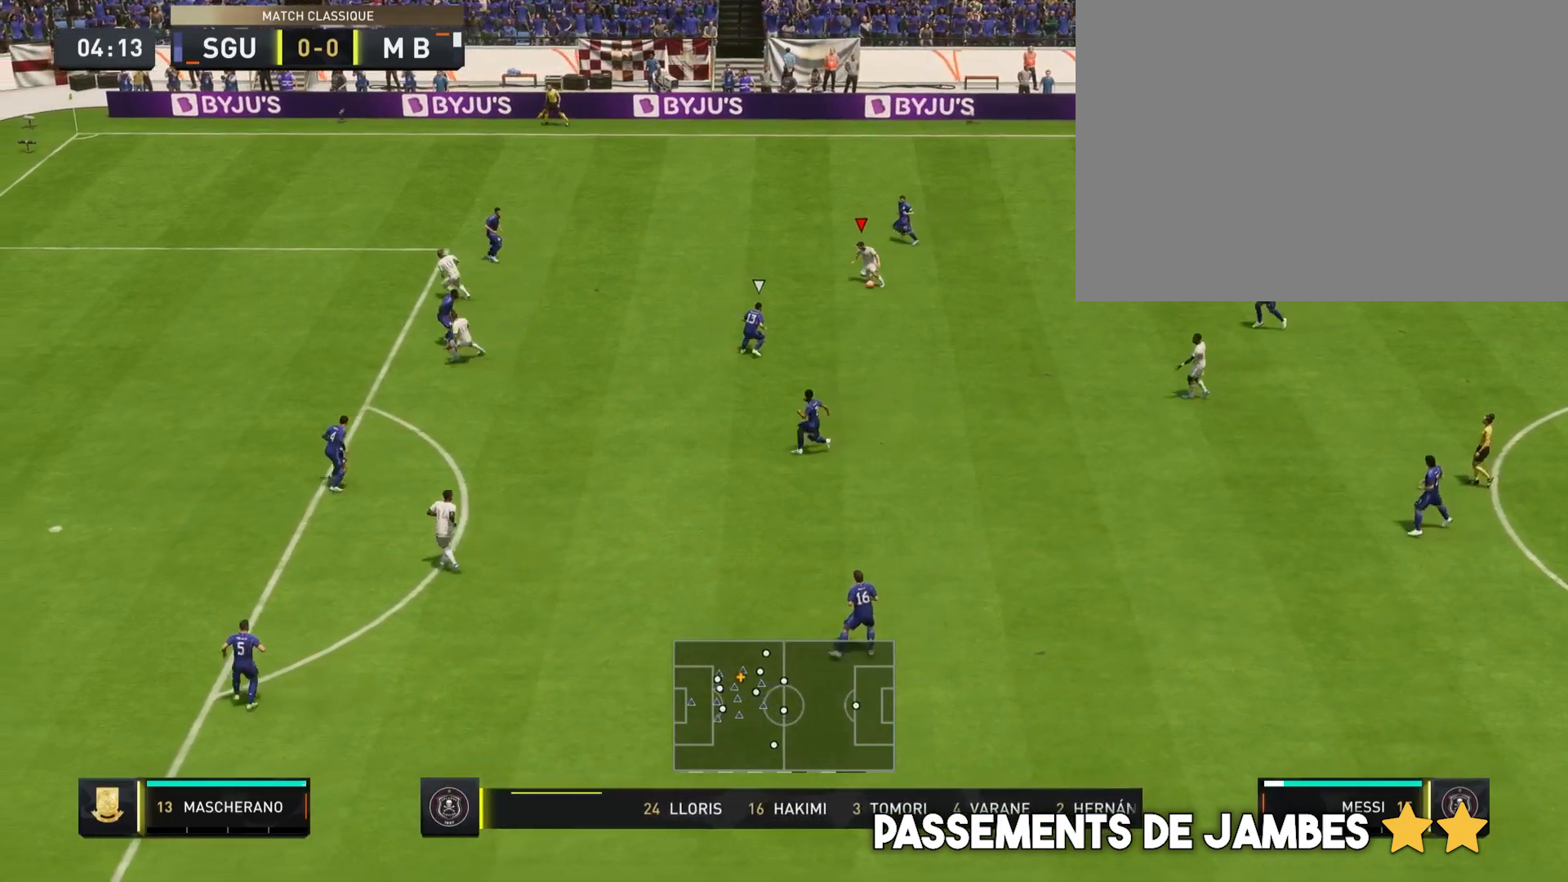
{"buttons": [], "left_stick": "down", "right_stick": "center", "events": [[367, "left_stick", "down-left"], [500, "left_stick", "down"]]}
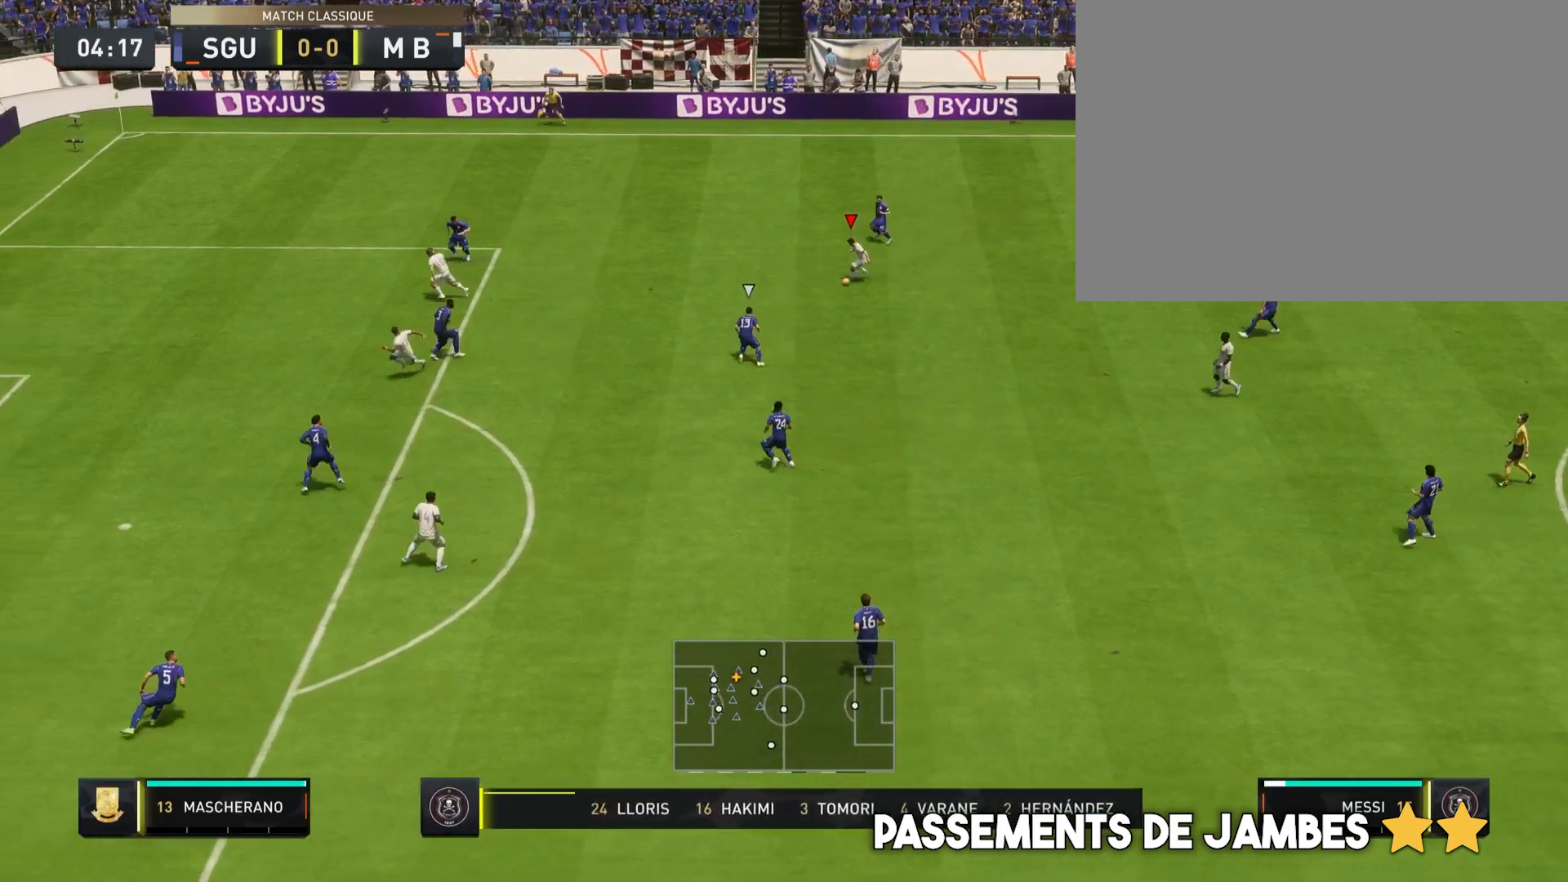
{"buttons": ["CROSS"], "left_stick": "down", "right_stick": "center", "events": [[500, "CROSS", "down"]]}
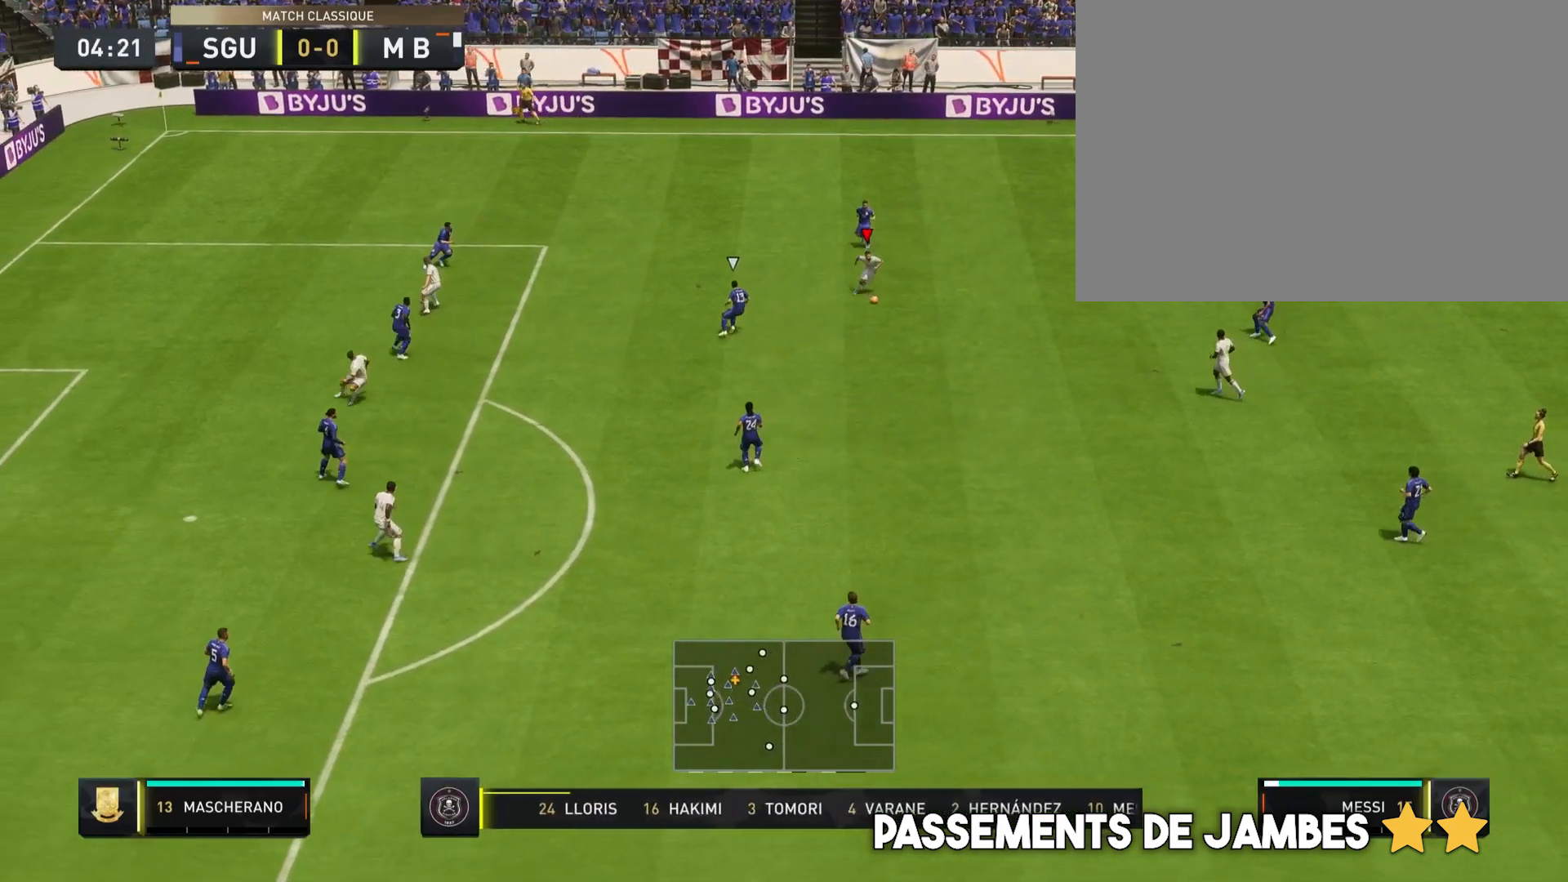
{"buttons": [], "left_stick": "center", "right_stick": "center", "events": [[67, "CROSS", "up"], [400, "left_stick", "center"]]}
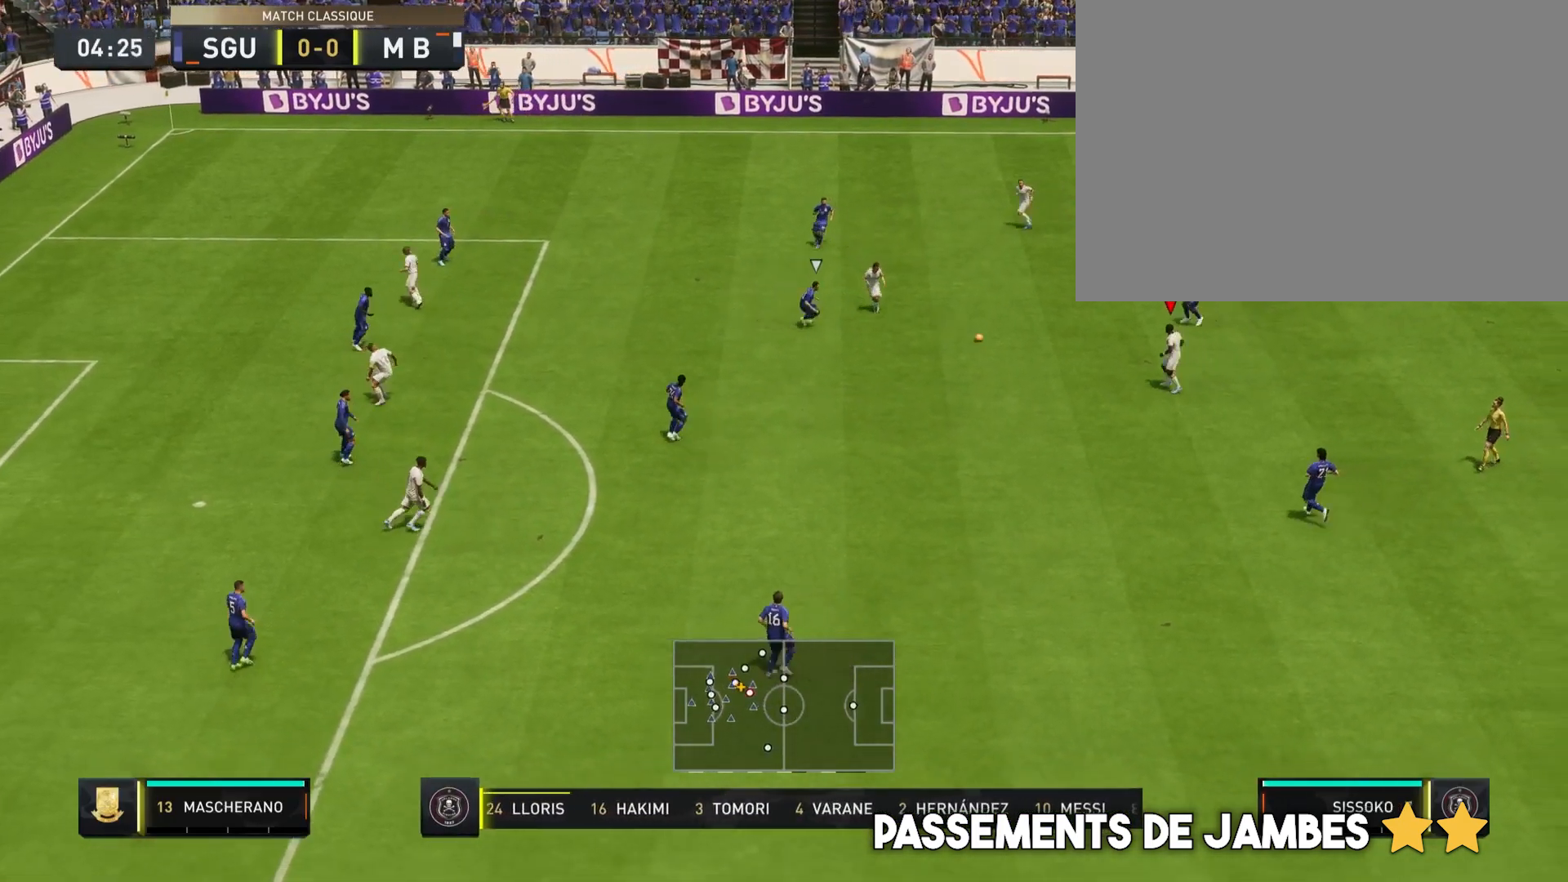
{"buttons": [], "left_stick": "down-left", "right_stick": "center", "events": [[67, "left_stick", "down-left"]]}
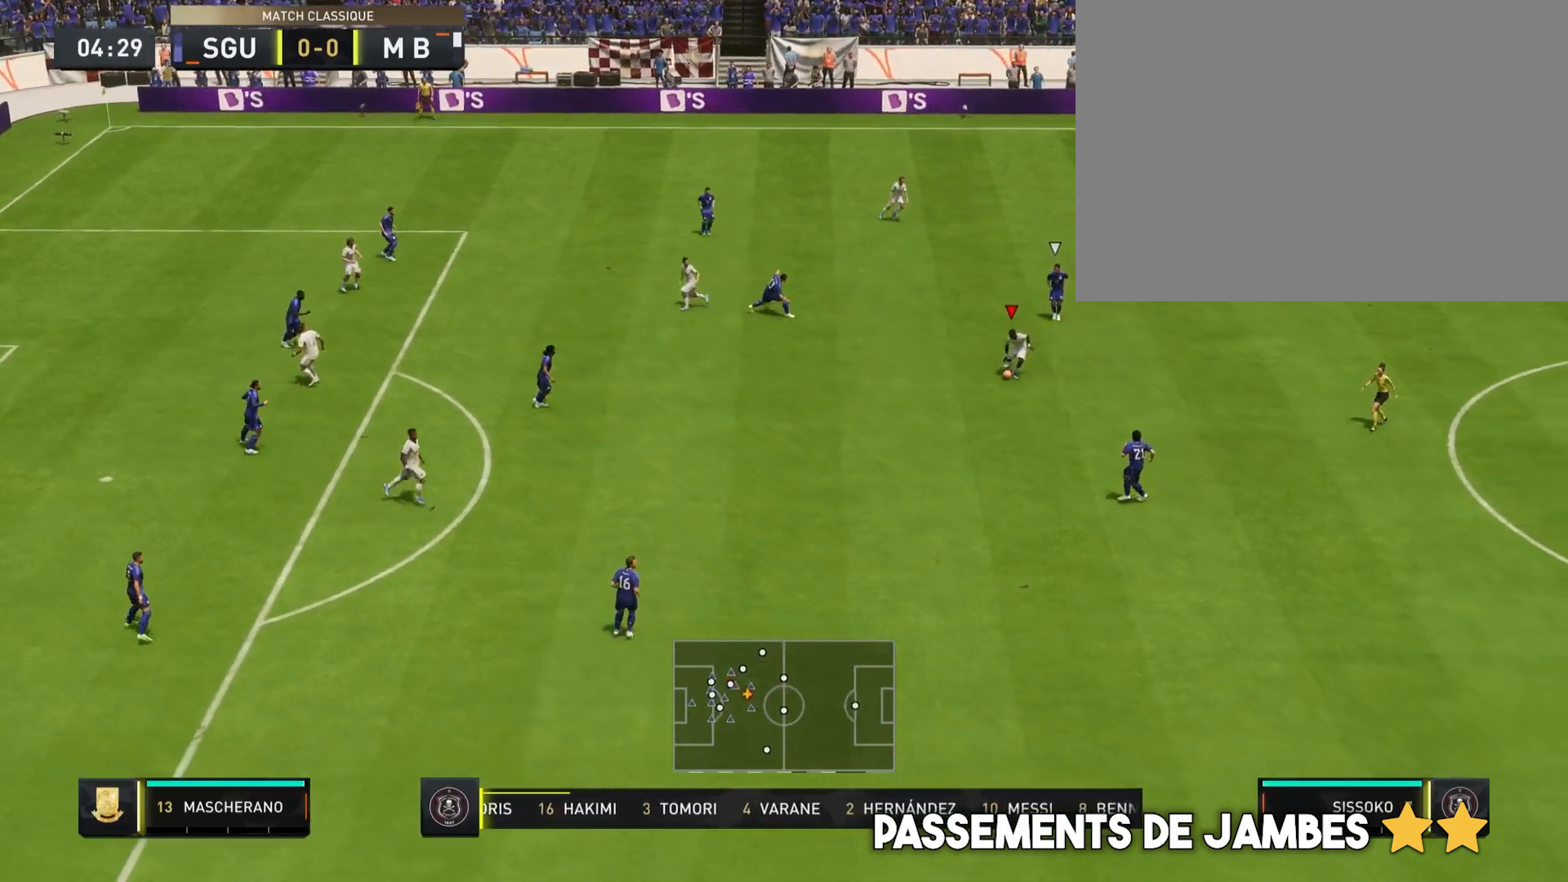
{"buttons": ["CROSS"], "left_stick": "down-left", "right_stick": "center", "events": [[33, "left_stick", "center"], [33, "right_stick", "down"], [150, "right_stick", "up"], [250, "right_stick", "right"], [317, "right_stick", "center"], [450, "CROSS", "down"], [450, "left_stick", "down-left"]]}
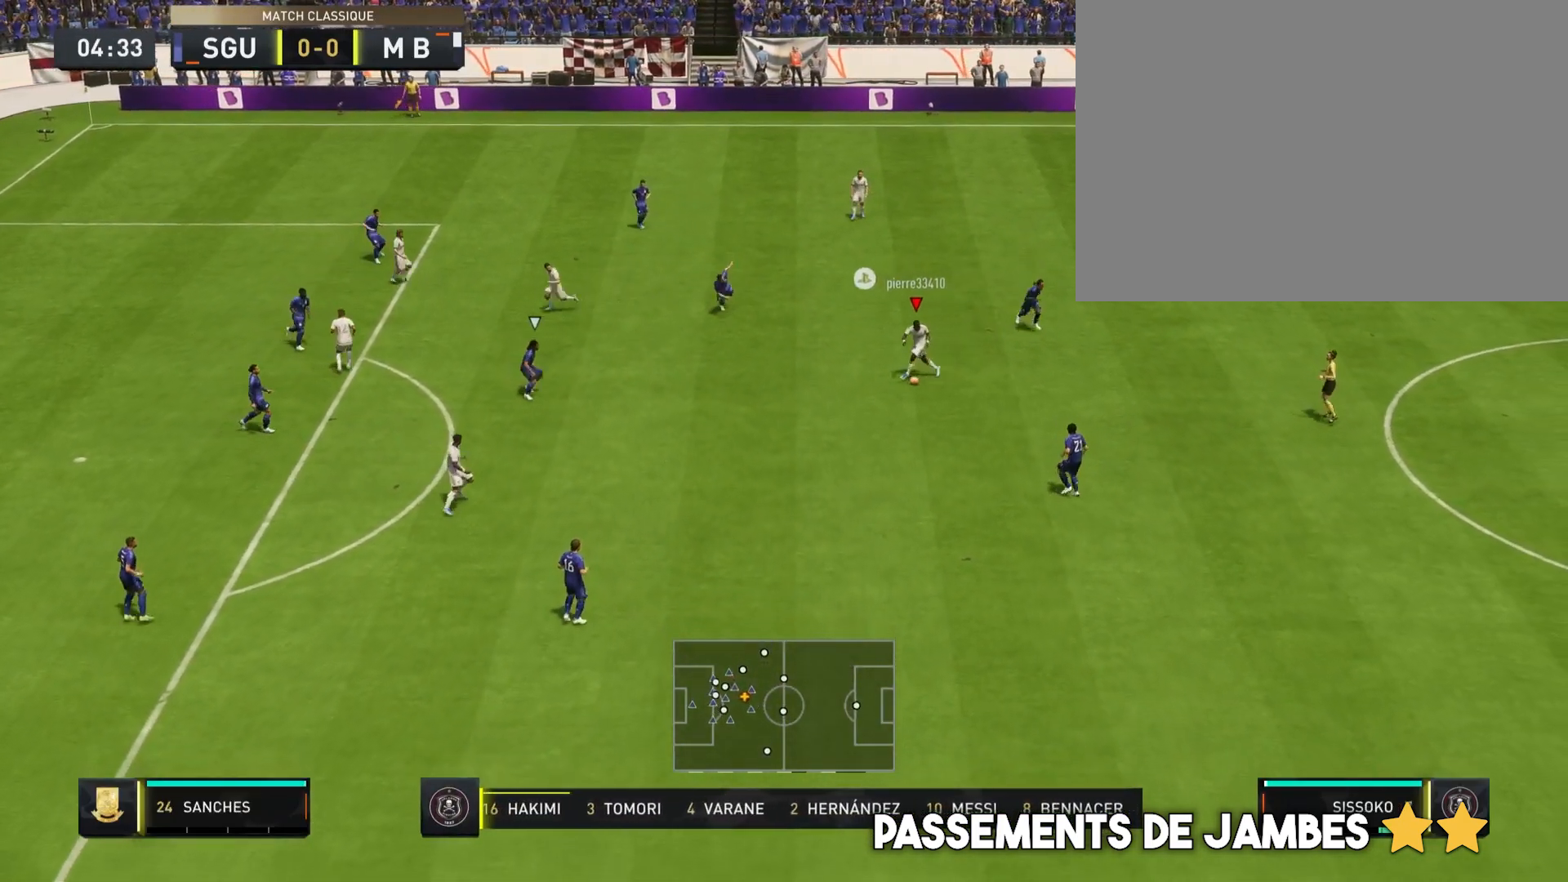
{"buttons": [], "left_stick": "down-left", "right_stick": "center", "events": [[50, "CROSS", "up"]]}
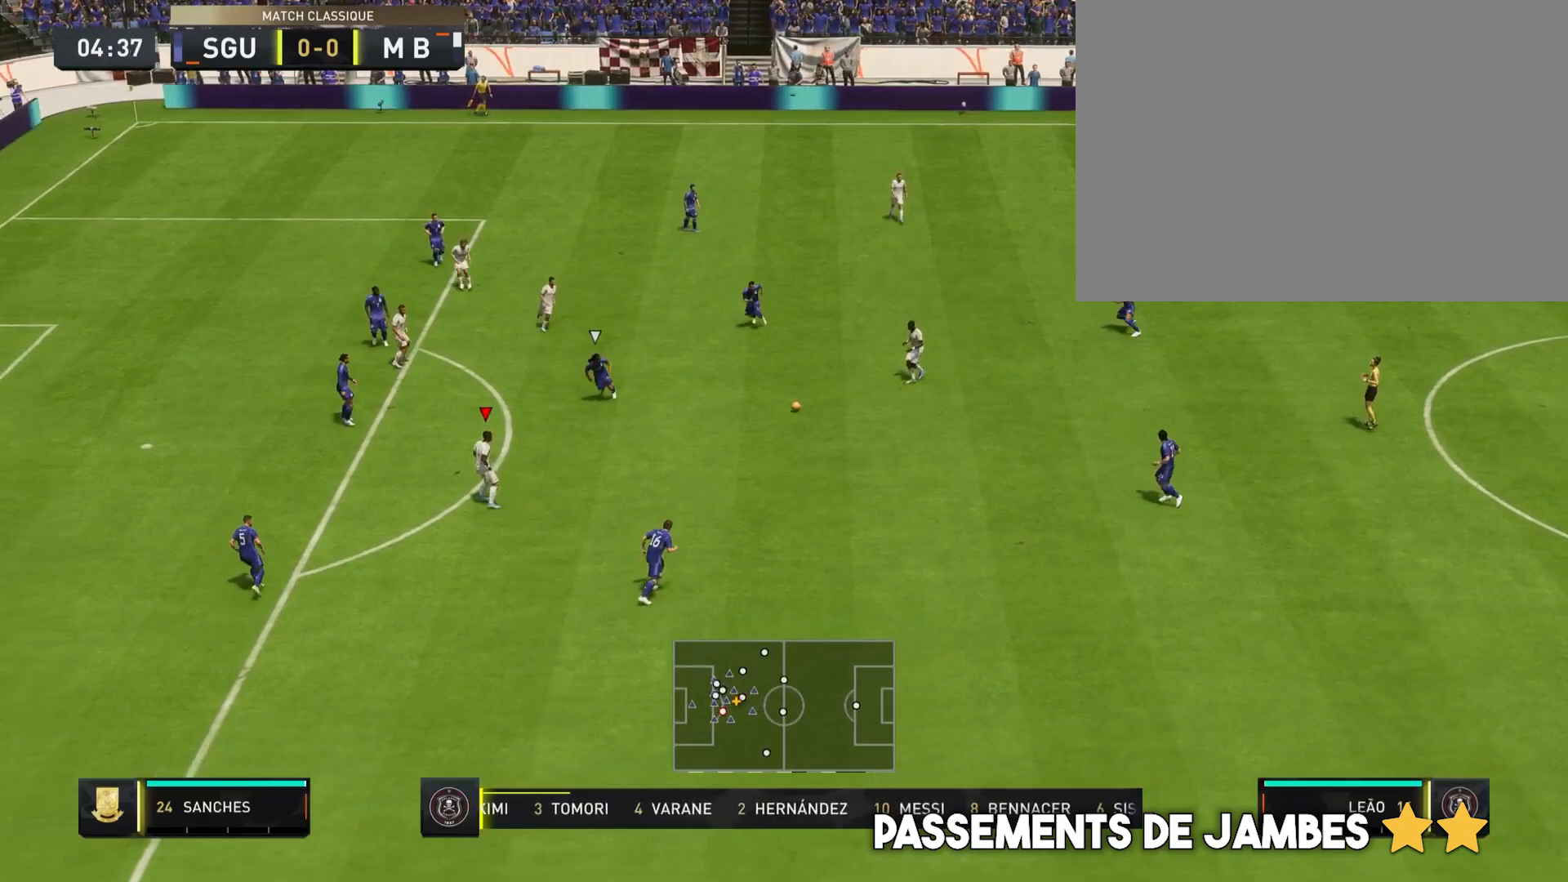
{"buttons": [], "left_stick": "left", "right_stick": "center", "events": [[250, "left_stick", "left"]]}